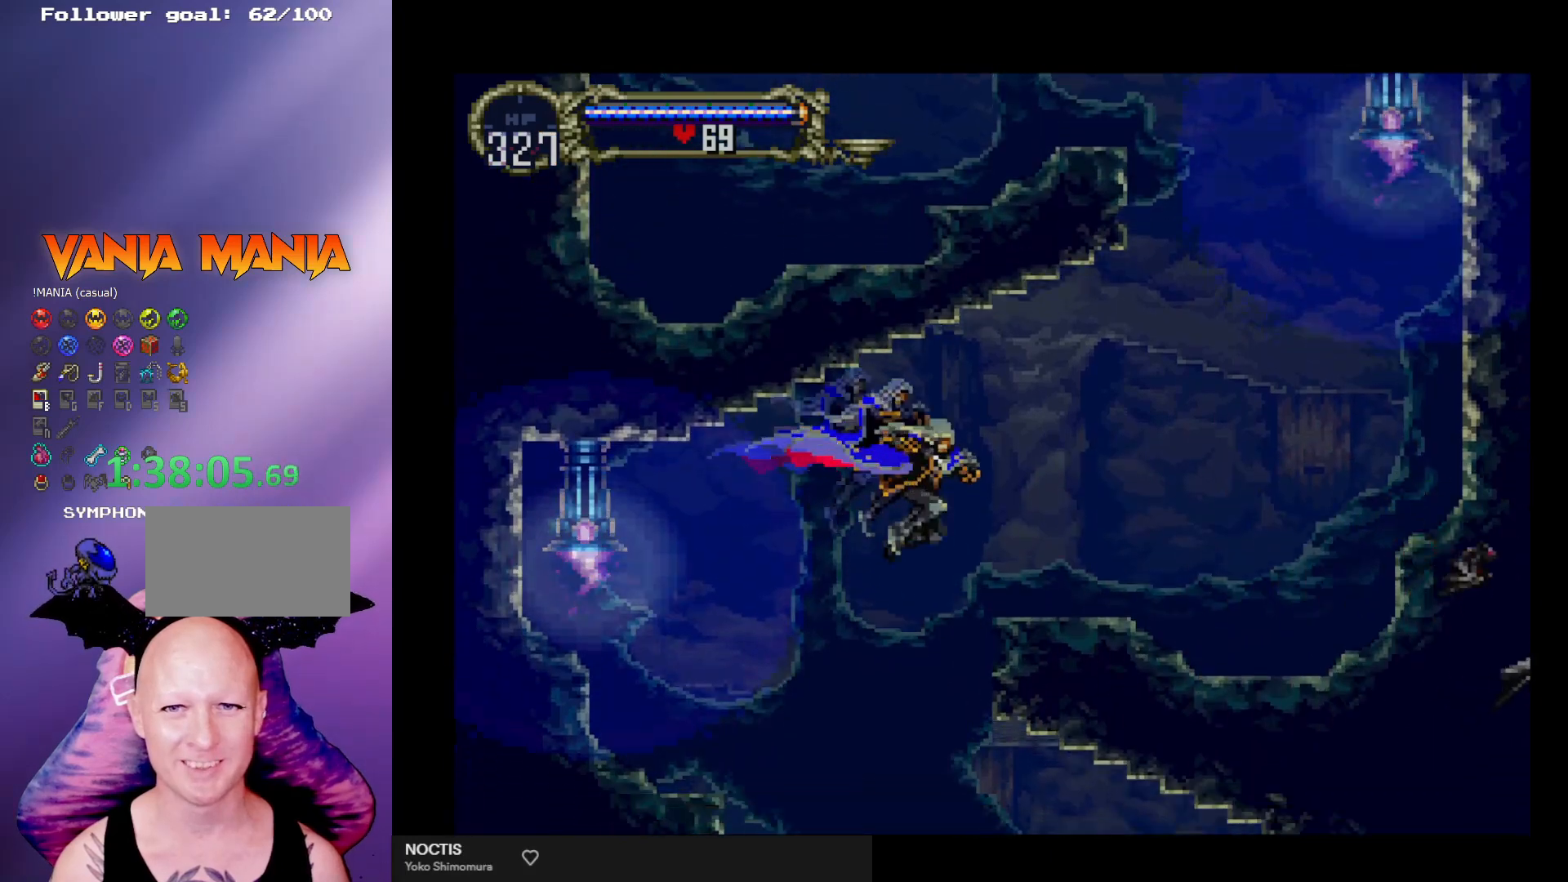
Gameplay with a controller (arcade stick); each line is a JSON object with the inputs held at the frame after it. "events" lists button and stick changes between this image and that frame as [ms after this image, input, new state], when the widget could be followed in between. Not read: L3 R3.
{"buttons": [], "left_stick": "right", "events": [[100, "A", "down"], [133, "X", "down"], [333, "A", "up"], [333, "X", "up"]]}
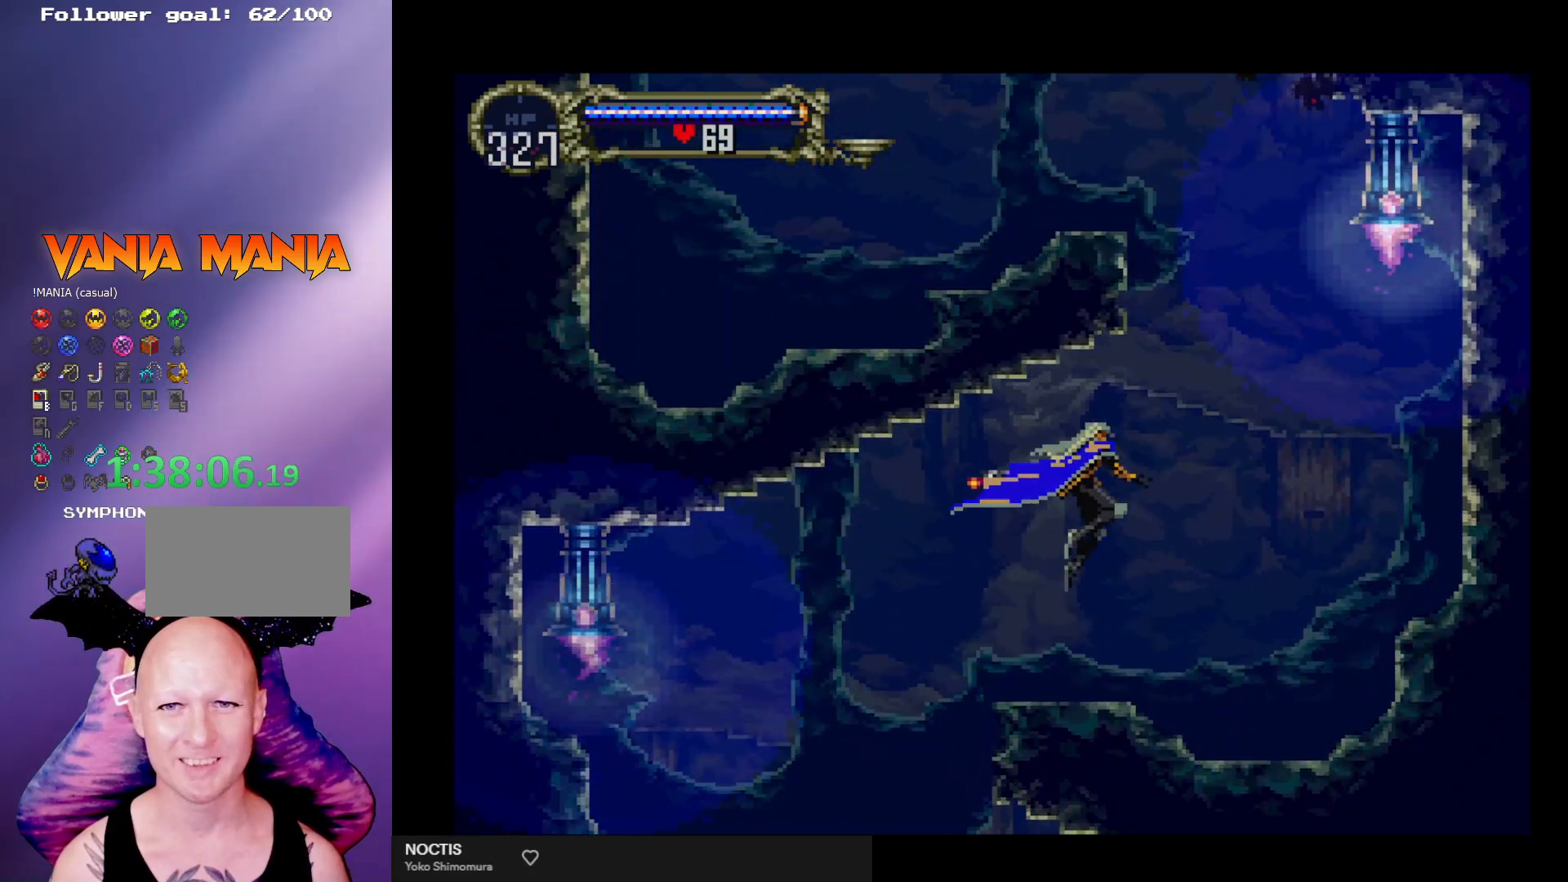
{"buttons": [], "left_stick": "down", "events": [[267, "left_stick", "center"], [400, "left_stick", "down"]]}
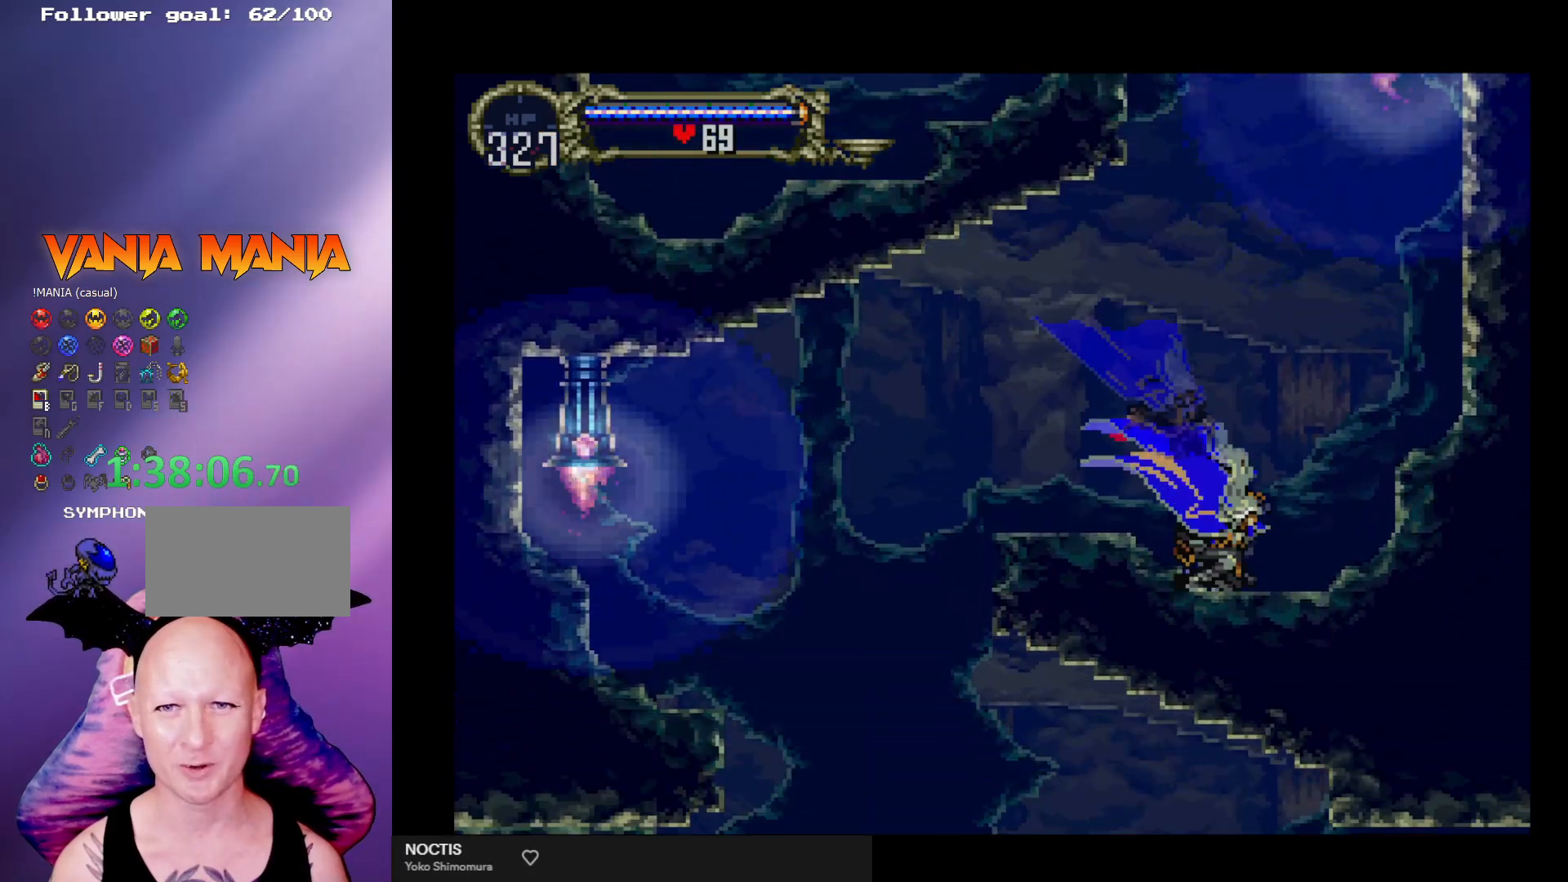
{"buttons": [], "left_stick": "center", "events": [[67, "left_stick", "up"], [100, "A", "down"], [133, "left_stick", "center"], [200, "A", "up"]]}
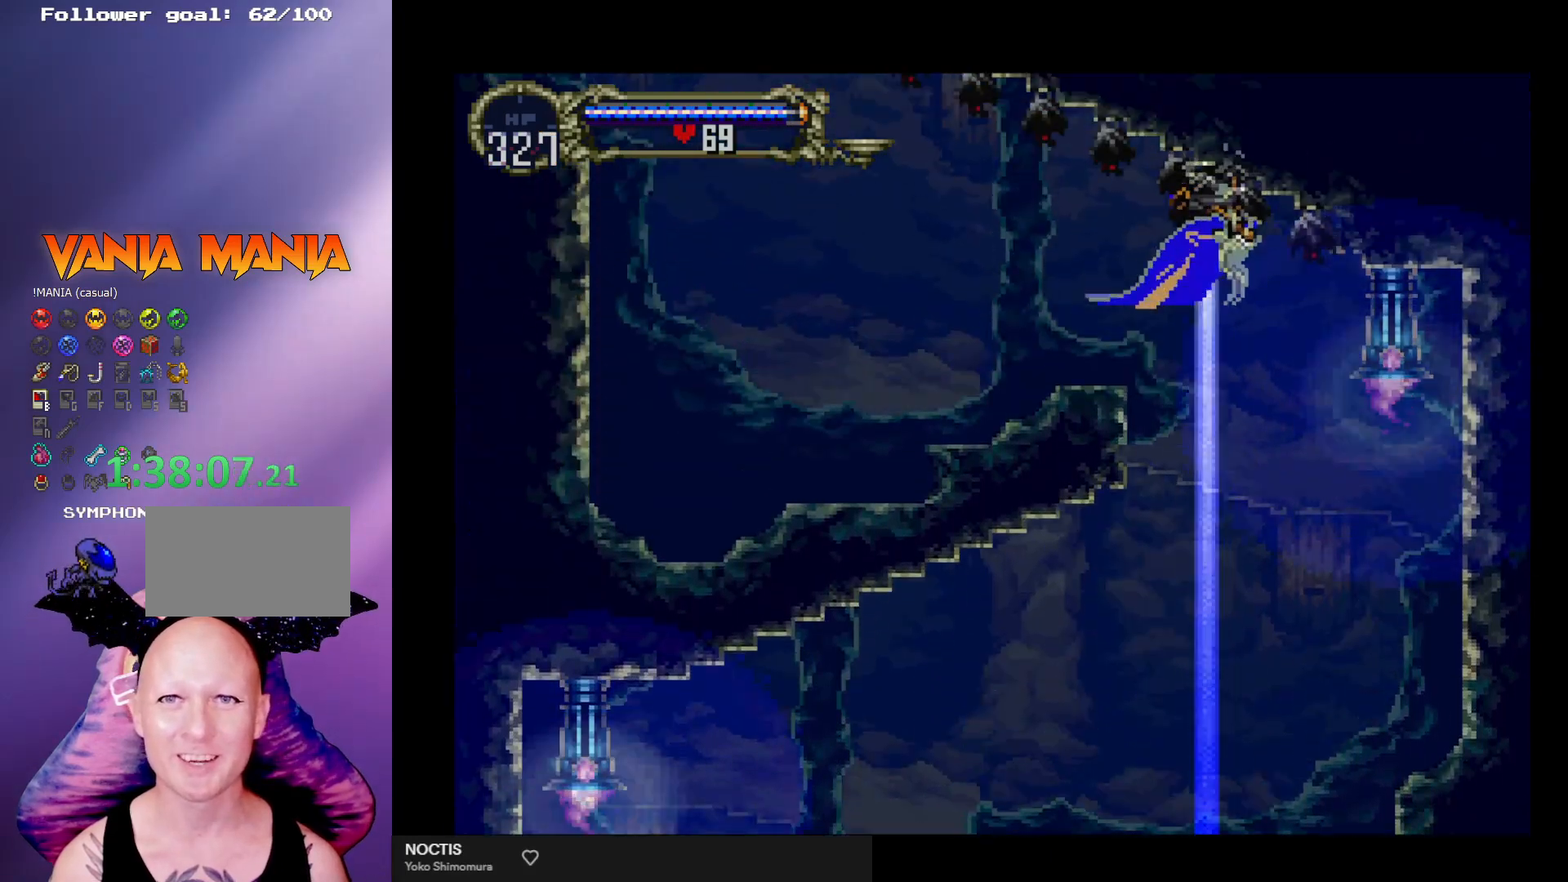
{"buttons": [], "left_stick": "left", "events": [[333, "left_stick", "left"], [367, "X", "down"], [433, "X", "up"]]}
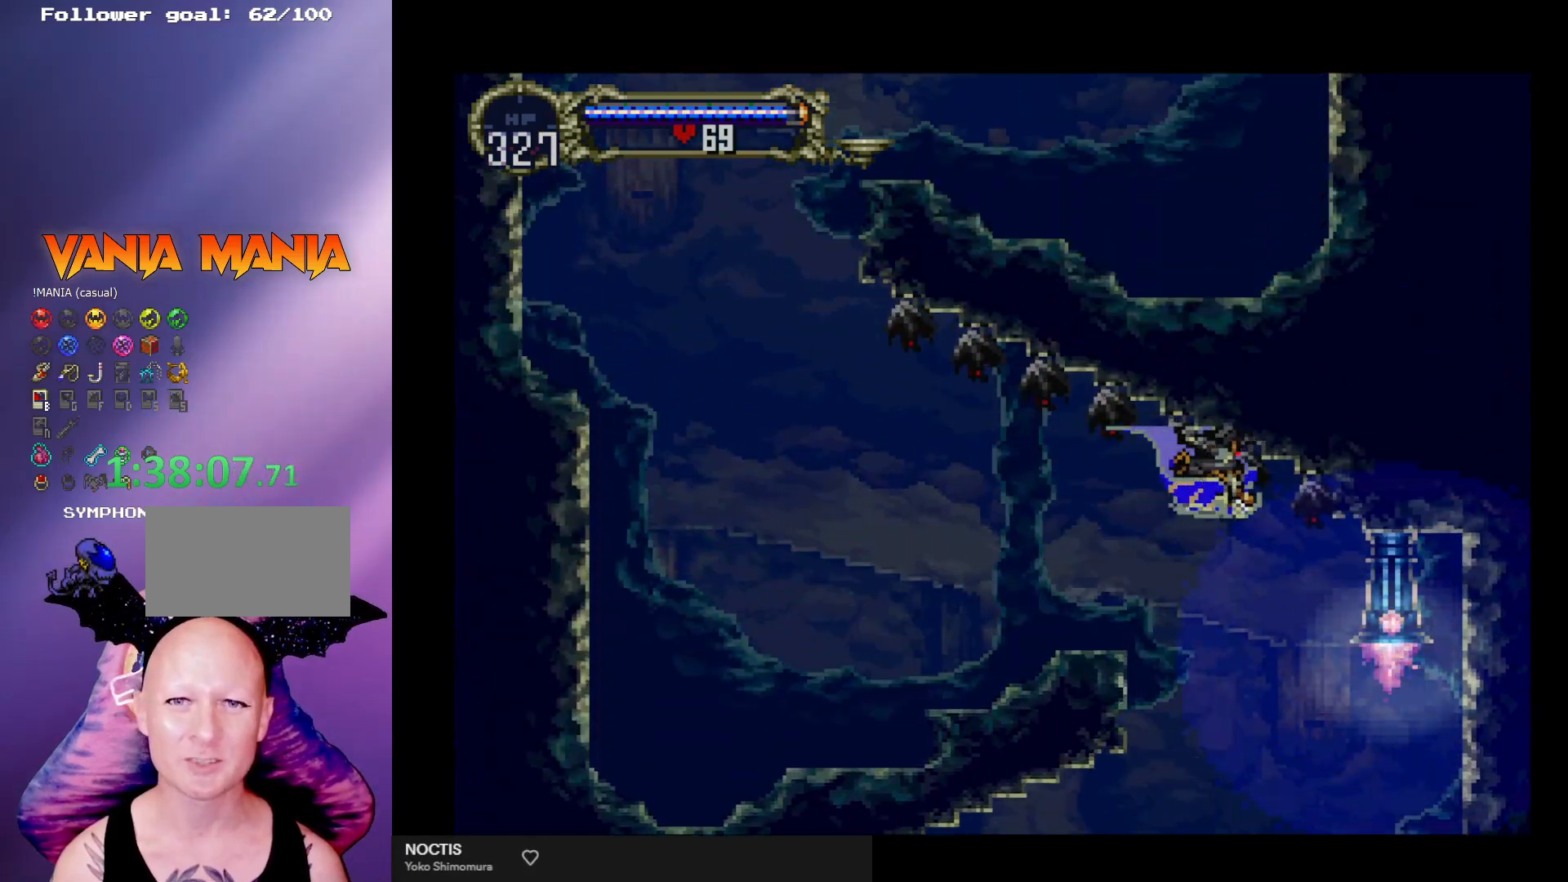
{"buttons": ["L2"], "left_stick": "up-left", "events": [[167, "Y", "down"], [267, "Y", "up"], [300, "left_stick", "down"], [400, "left_stick", "up-left"], [467, "L2", "down"]]}
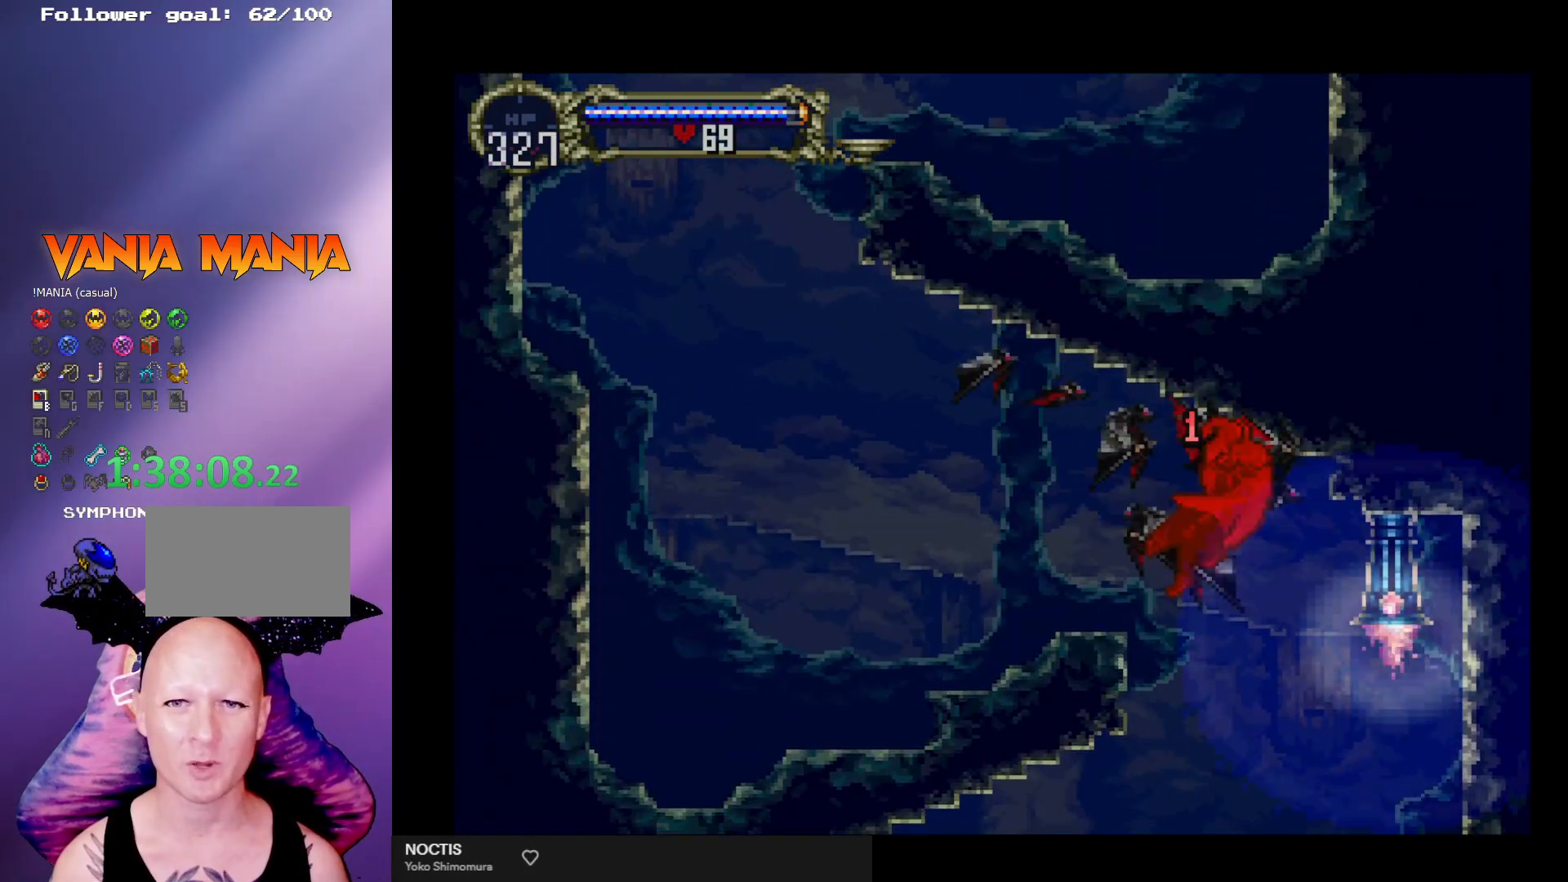
{"buttons": [], "left_stick": "center", "events": [[100, "L2", "up"], [100, "left_stick", "left"], [433, "left_stick", "center"]]}
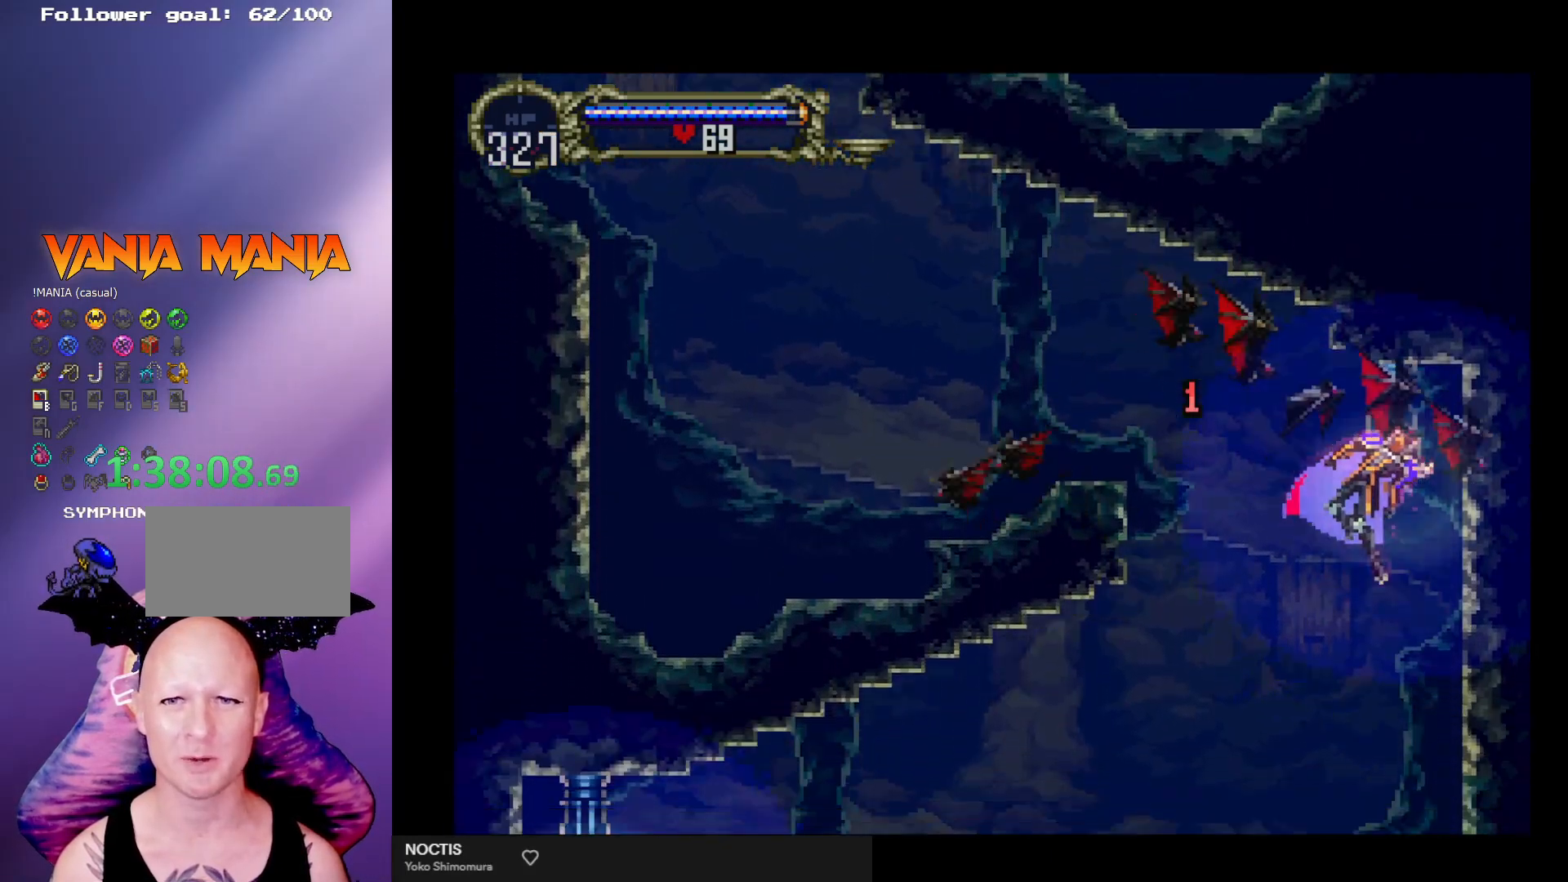
{"buttons": [], "left_stick": "left", "events": [[433, "left_stick", "left"]]}
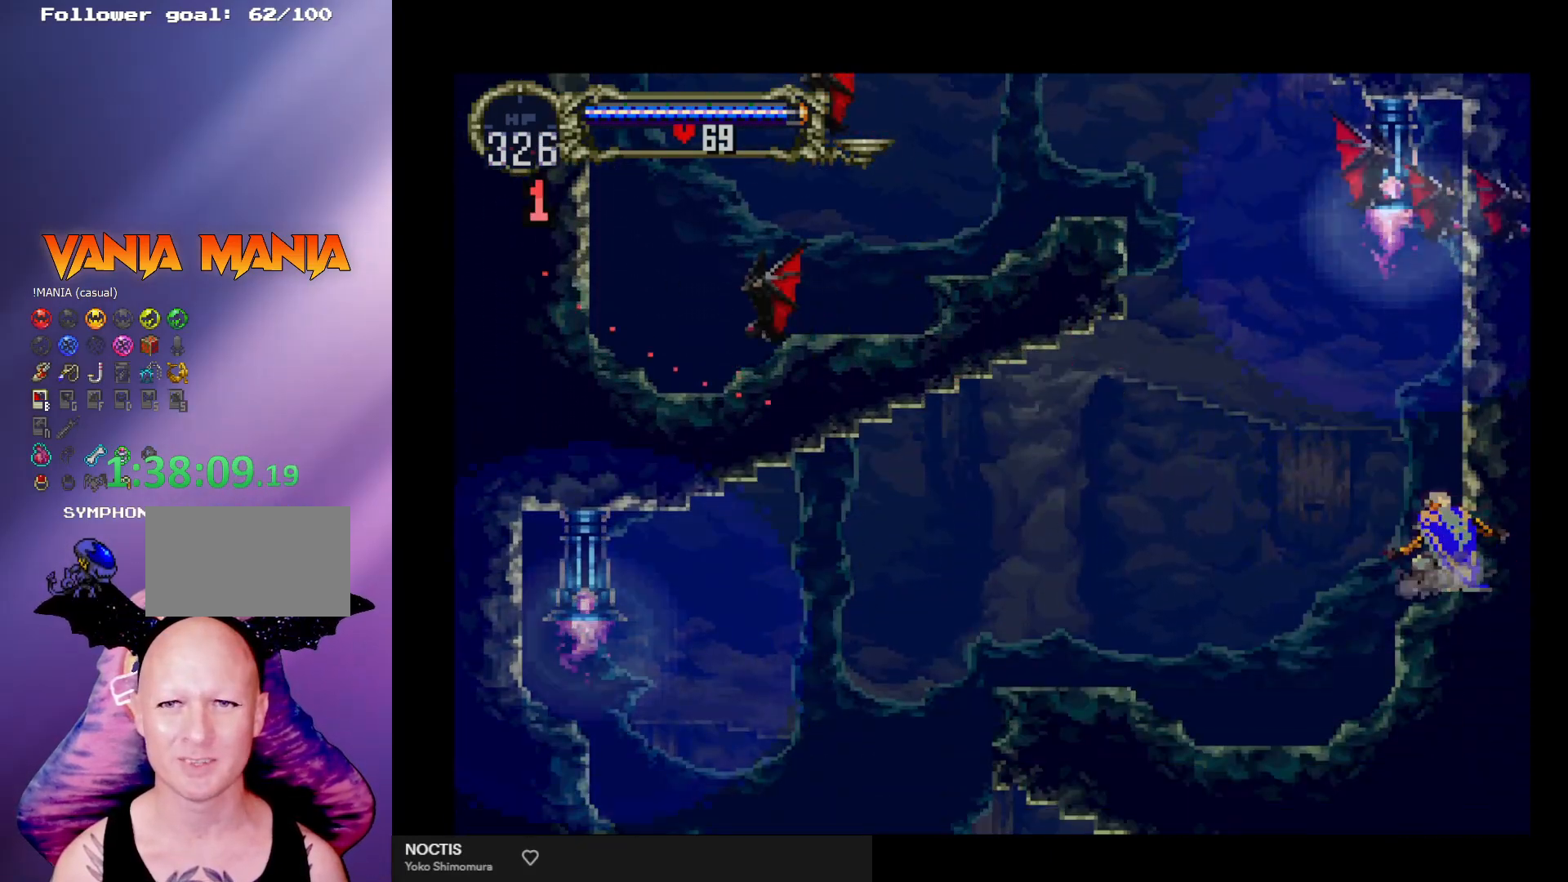
{"buttons": [], "left_stick": "left", "events": [[67, "A", "down"], [467, "A", "up"]]}
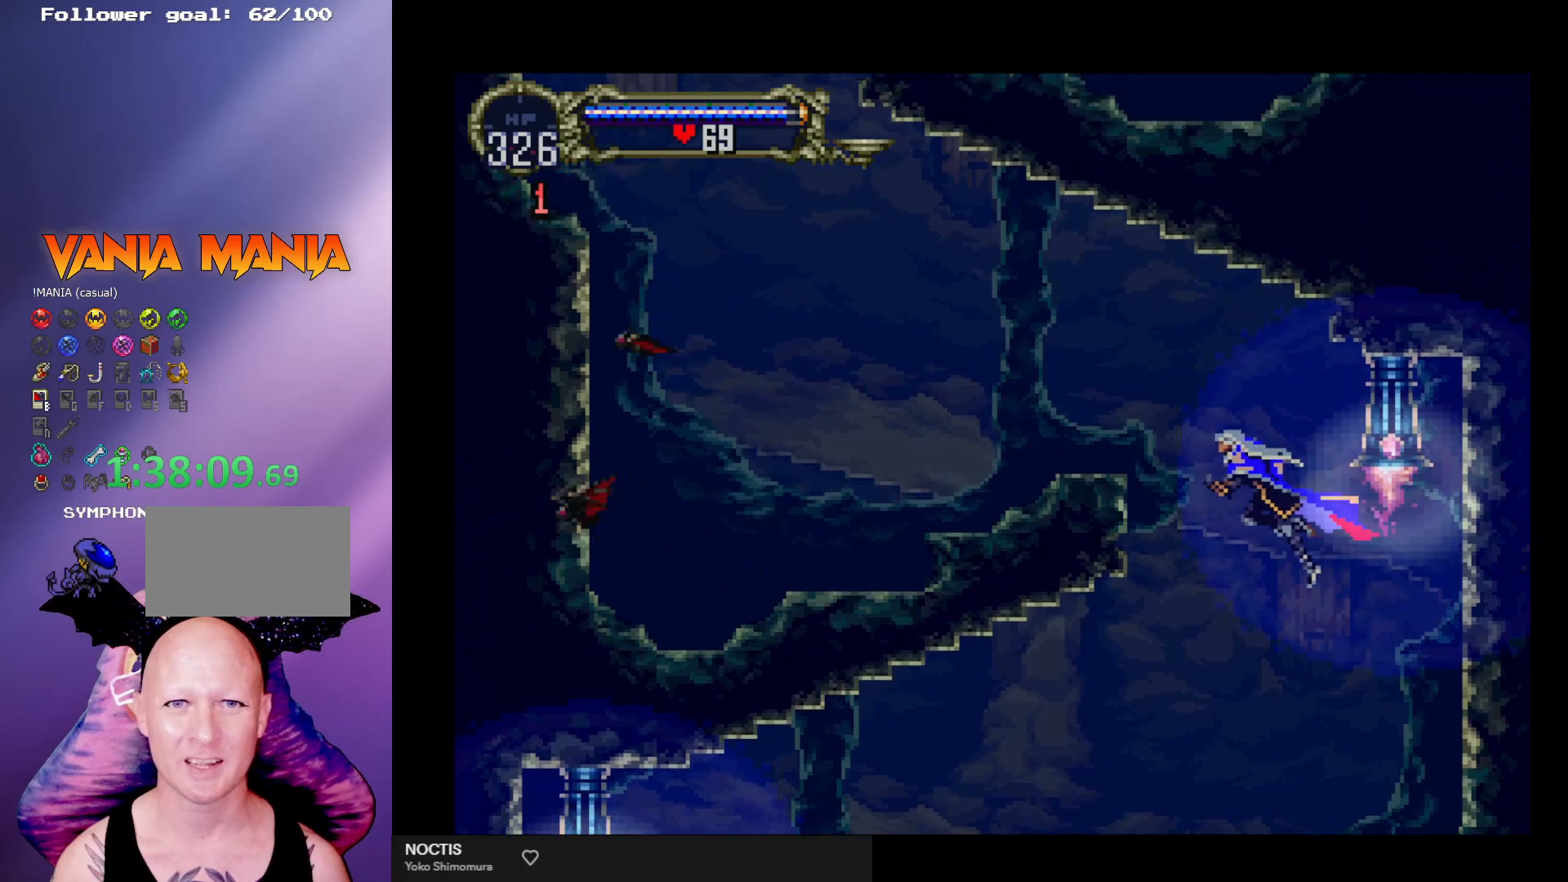
{"buttons": [], "left_stick": "left", "events": [[67, "A", "down"], [433, "A", "up"]]}
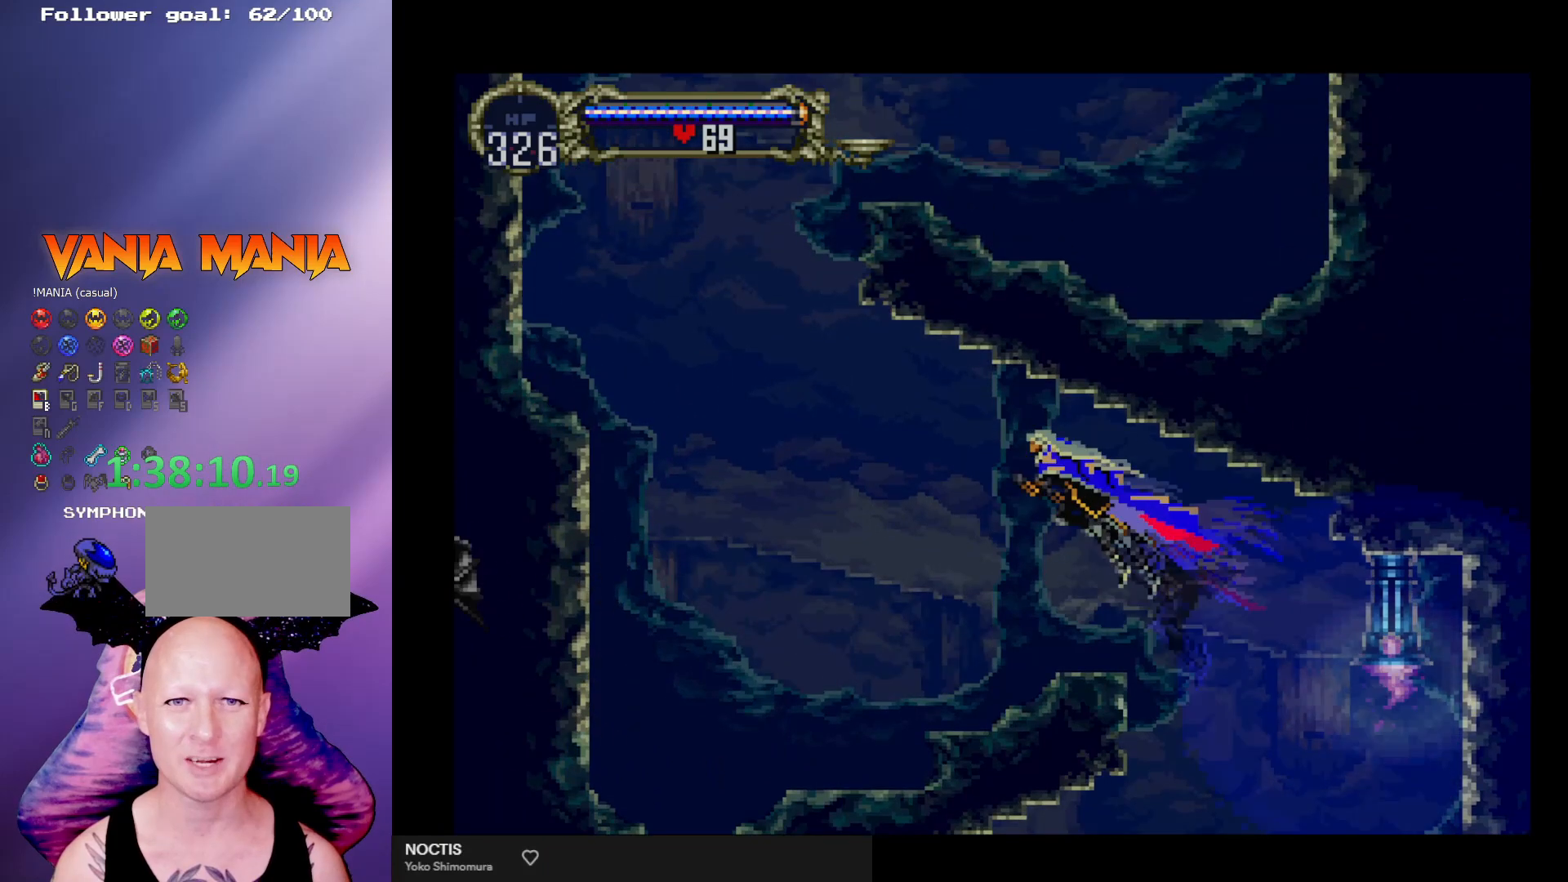
{"buttons": [], "left_stick": "left", "events": []}
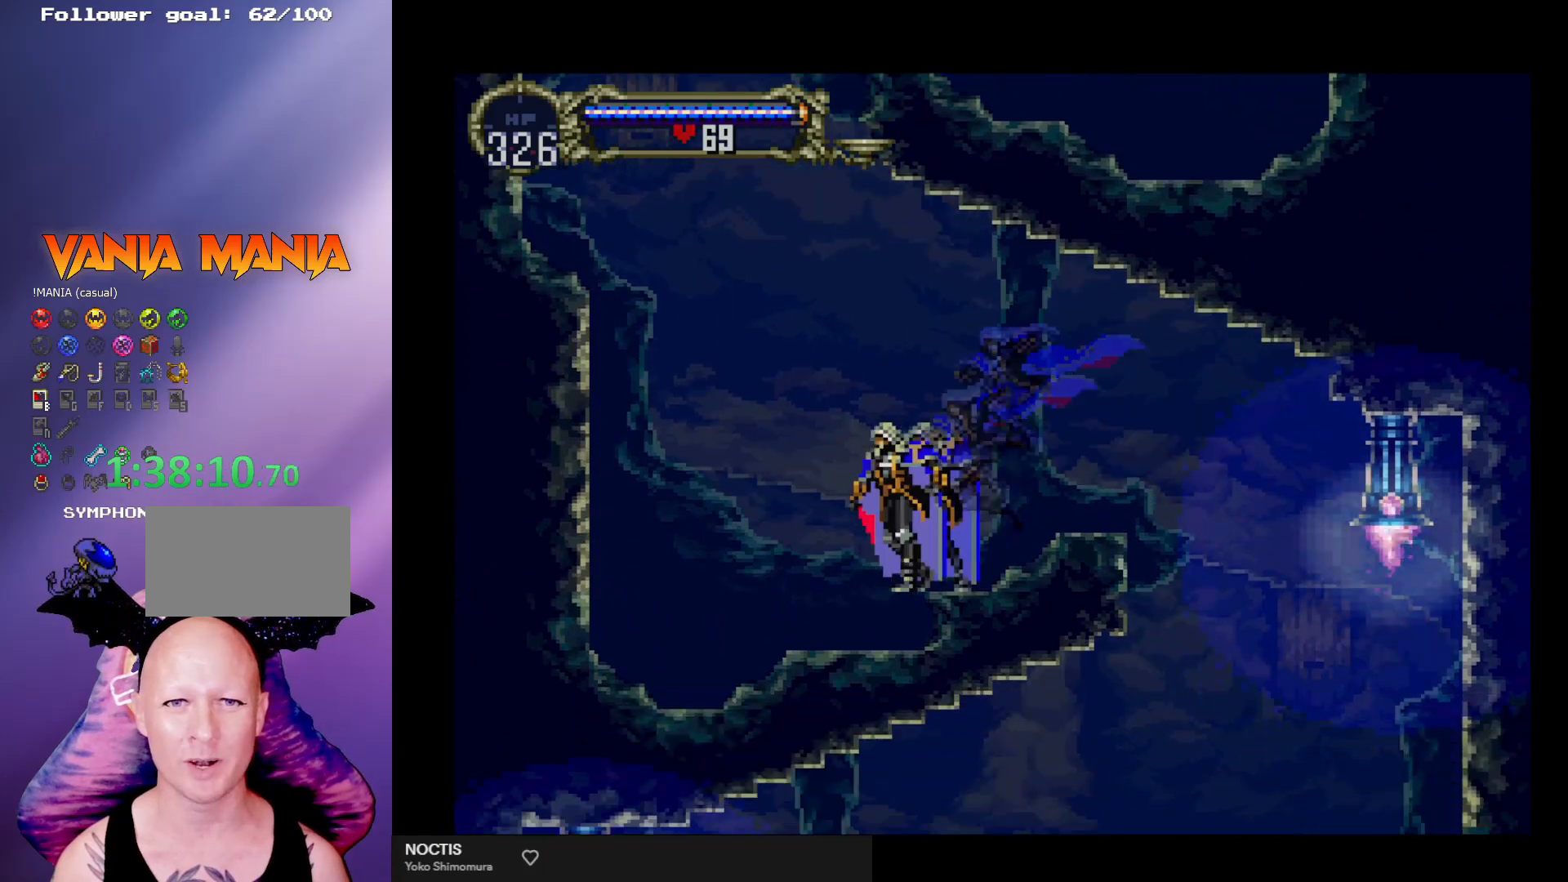
{"buttons": [], "left_stick": "center", "events": [[200, "left_stick", "center"]]}
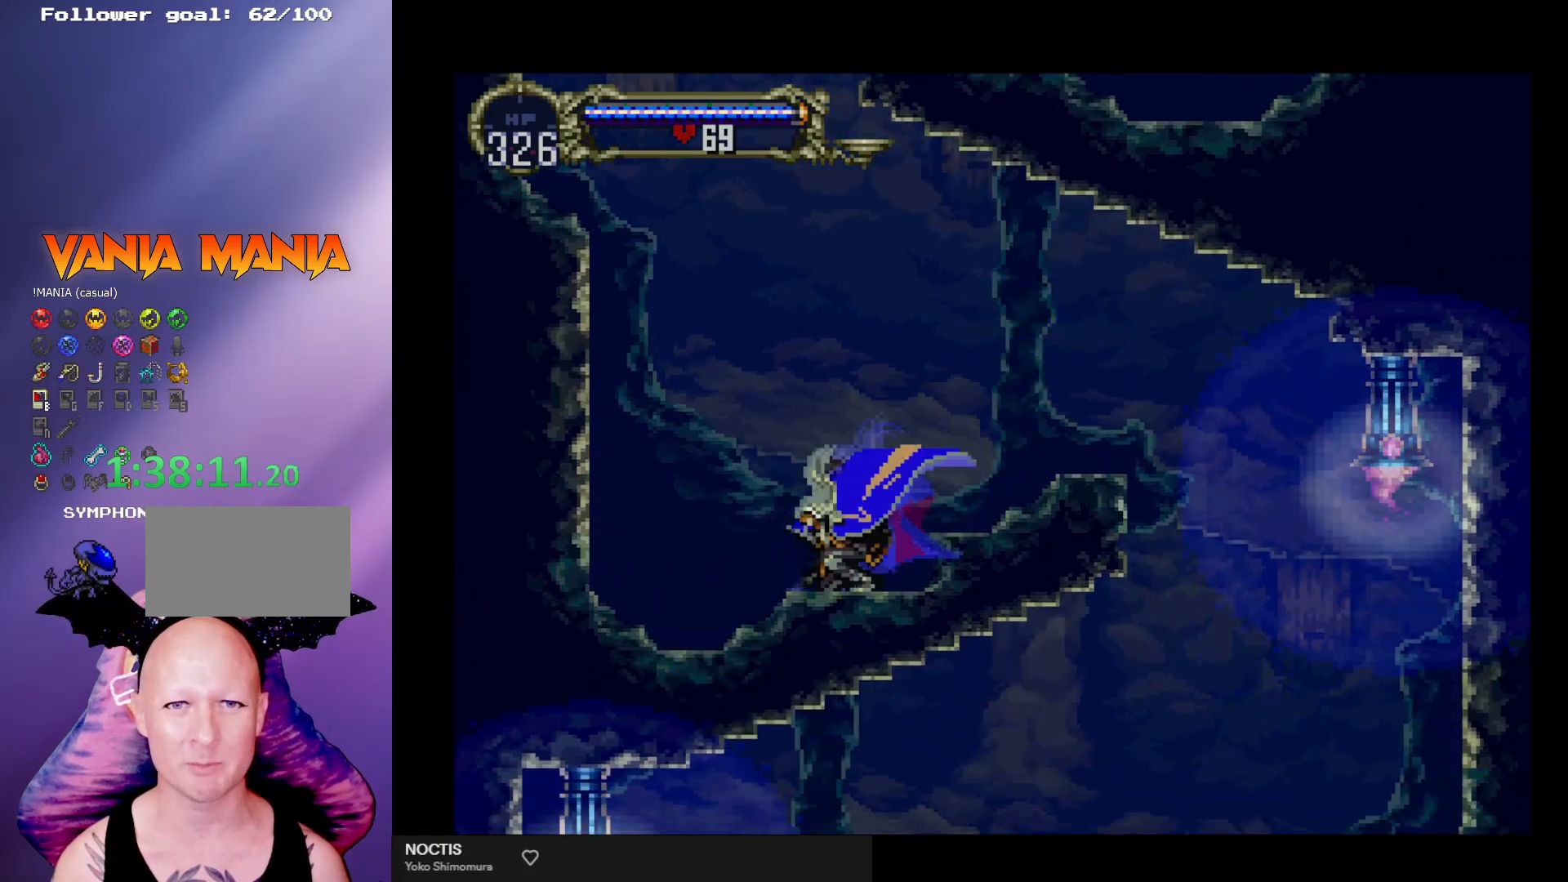
{"buttons": [], "left_stick": "center", "events": [[67, "left_stick", "left"], [167, "left_stick", "center"], [400, "left_stick", "down"], [500, "left_stick", "center"]]}
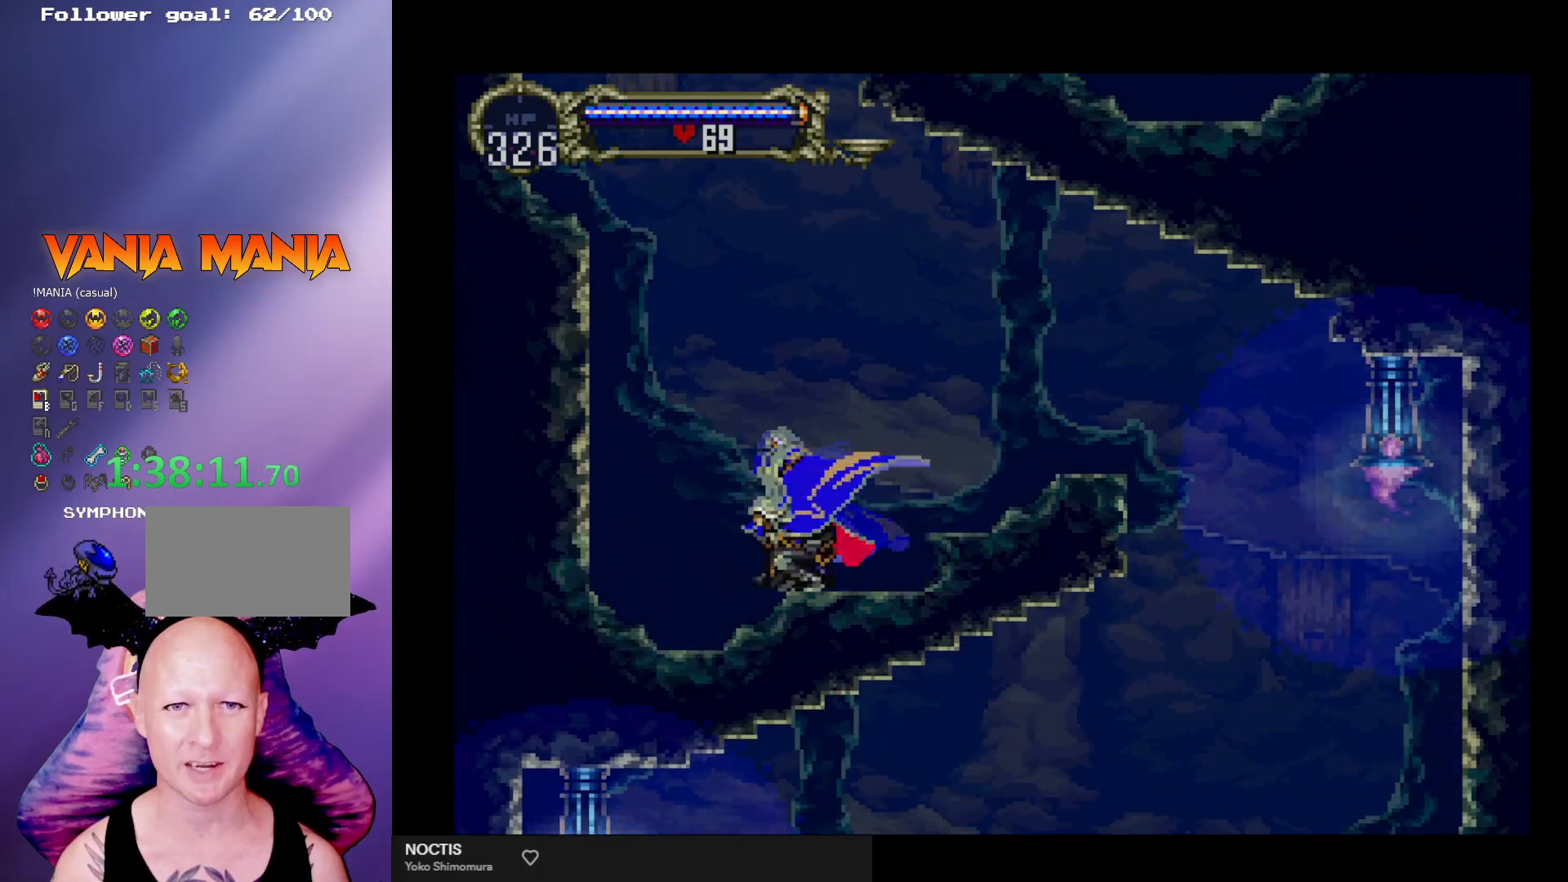
{"buttons": ["L2"], "left_stick": "center", "events": [[33, "left_stick", "up"], [67, "A", "down"], [133, "left_stick", "center"], [167, "A", "up"], [400, "L2", "down"]]}
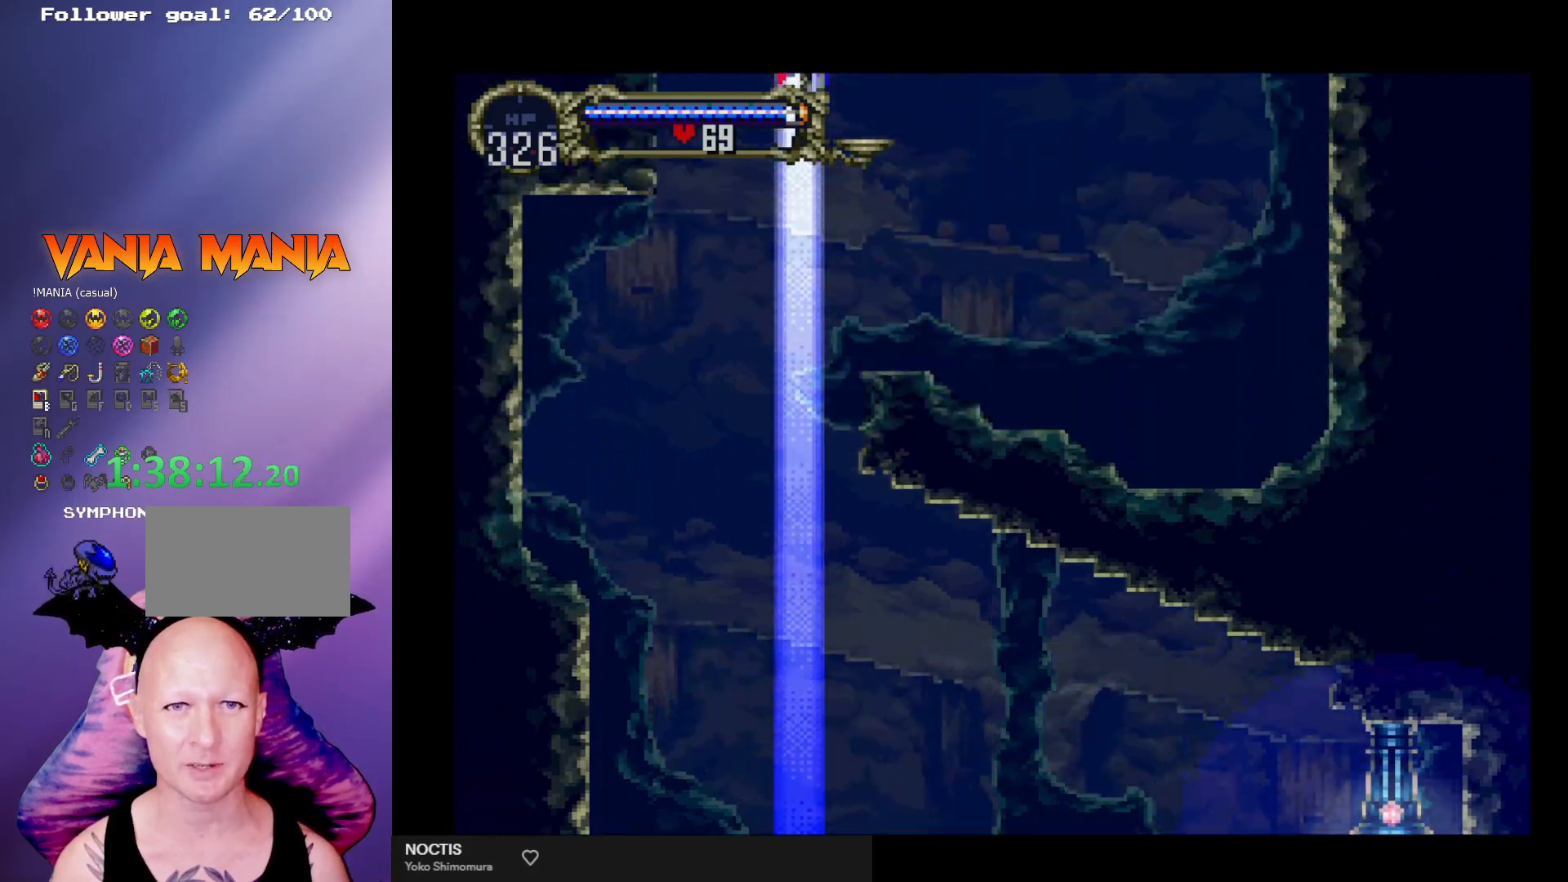
{"buttons": ["L1"], "left_stick": "center", "events": [[33, "L2", "up"], [433, "L1", "down"]]}
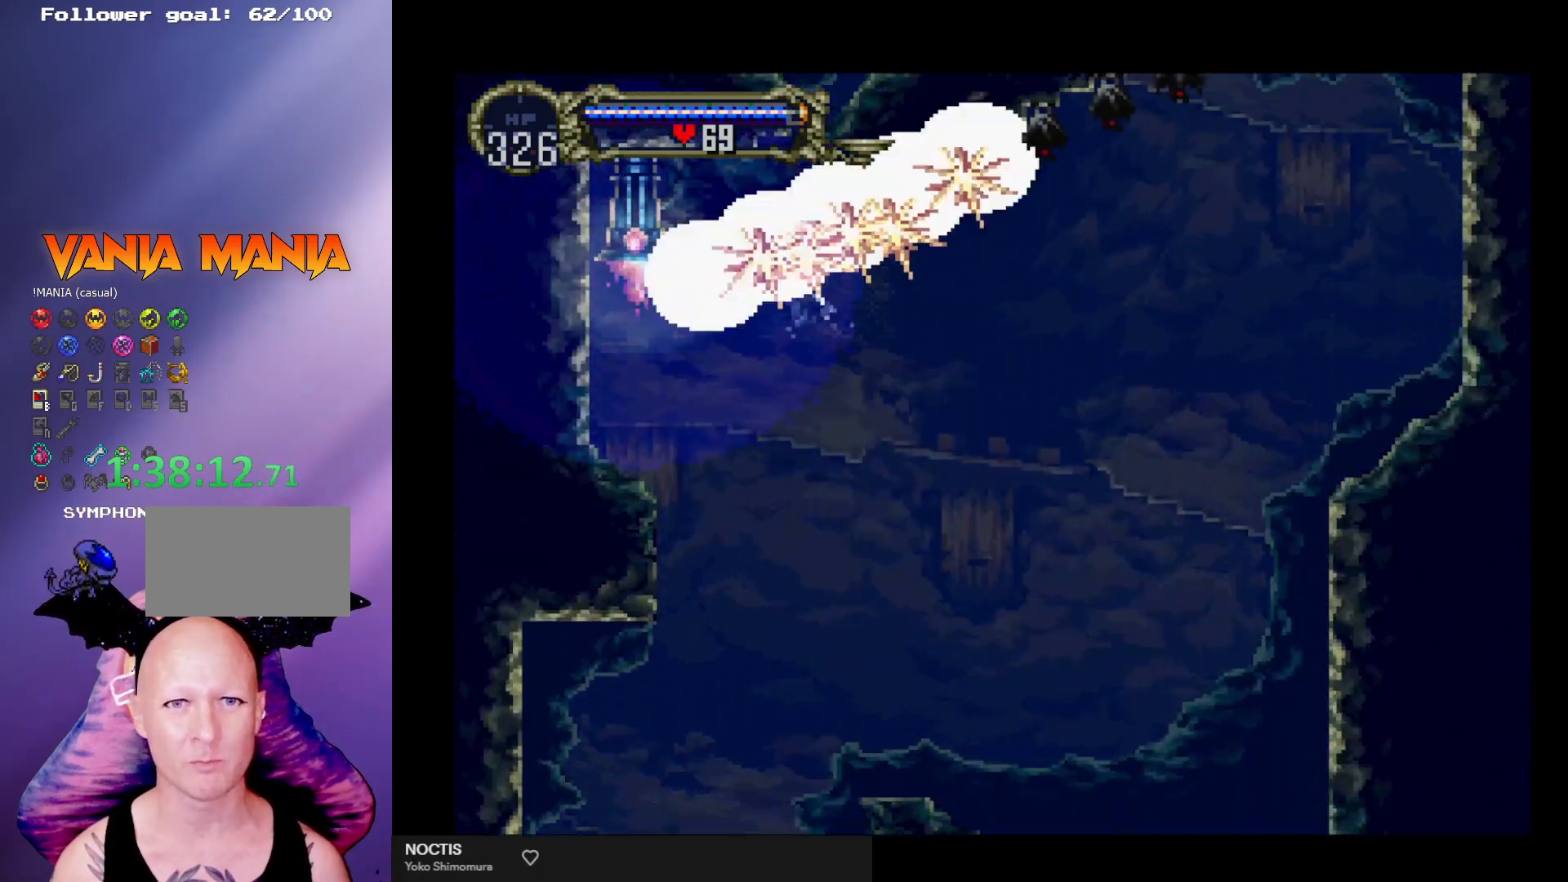
{"buttons": [], "left_stick": "right", "events": [[67, "L1", "up"], [200, "left_stick", "right"]]}
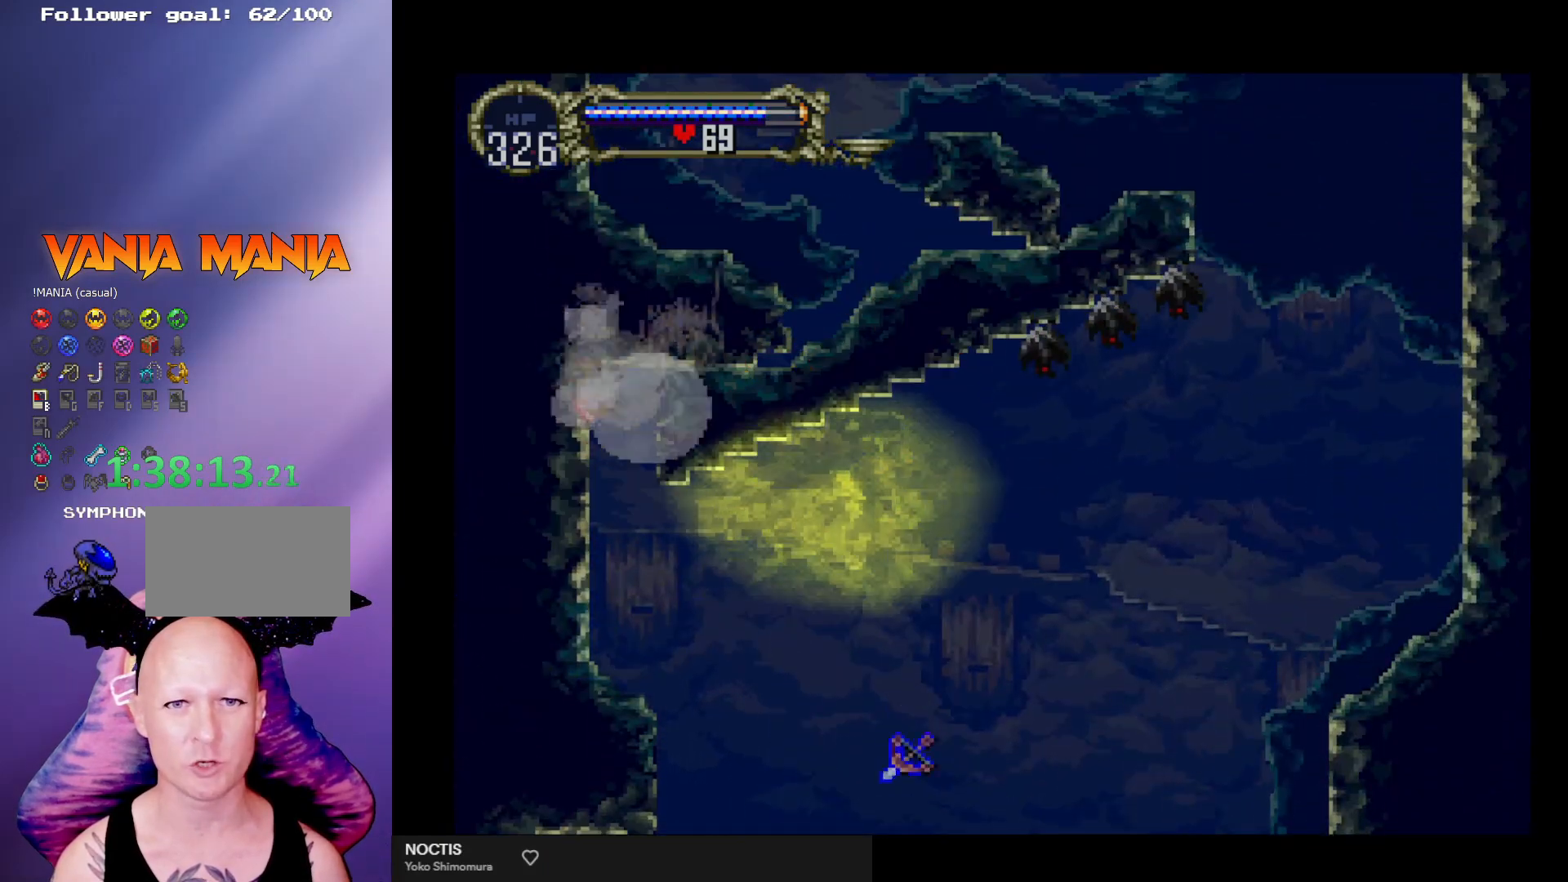
{"buttons": [], "left_stick": "up-right", "events": [[167, "left_stick", "up-right"]]}
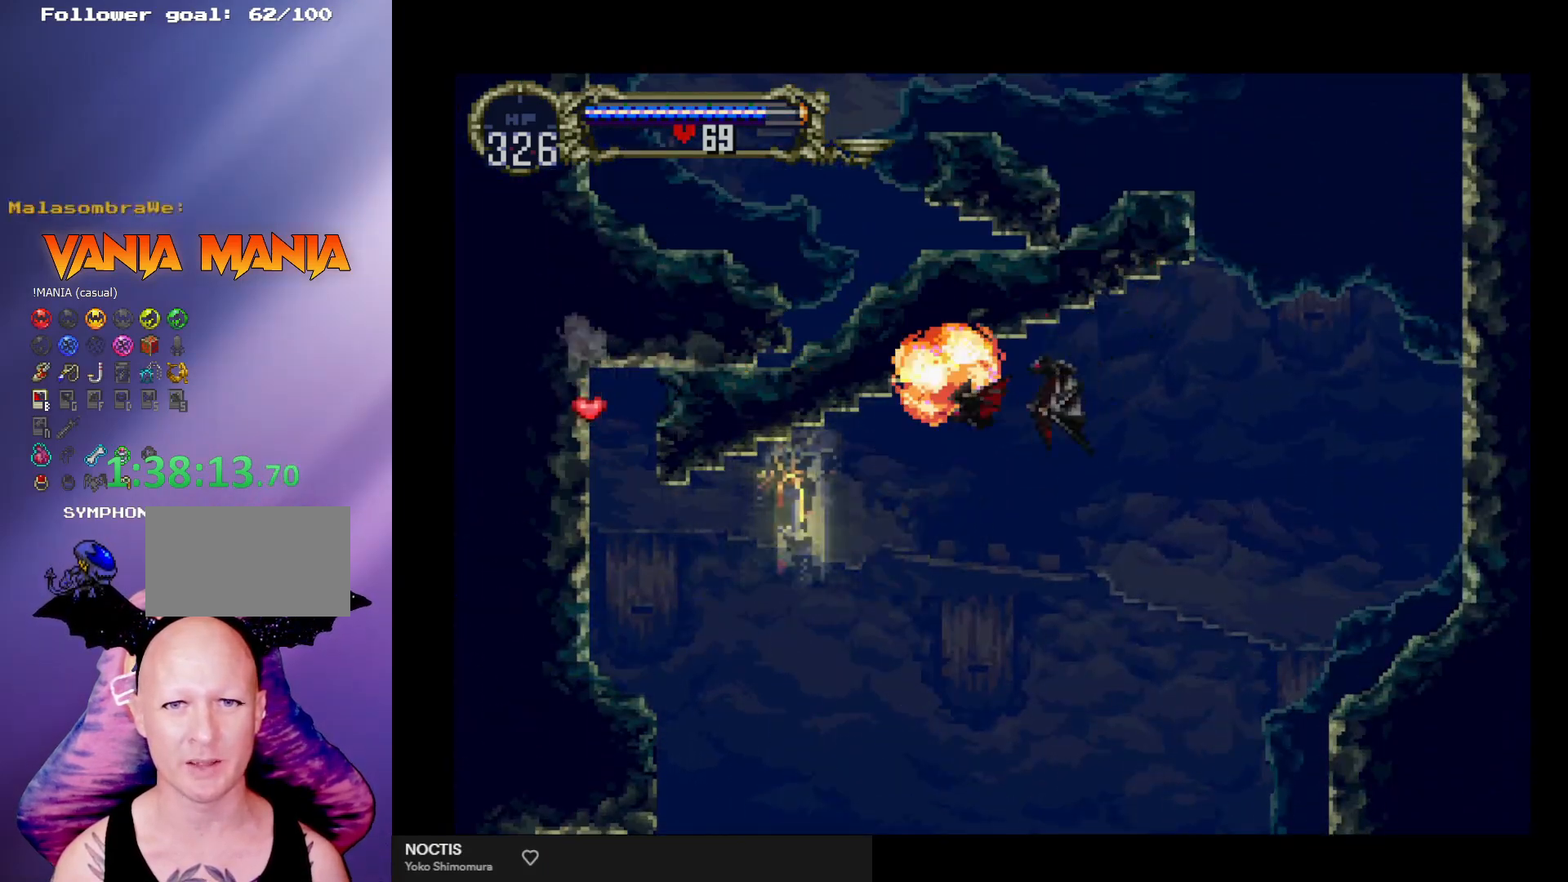
{"buttons": [], "left_stick": "right", "events": [[100, "left_stick", "right"]]}
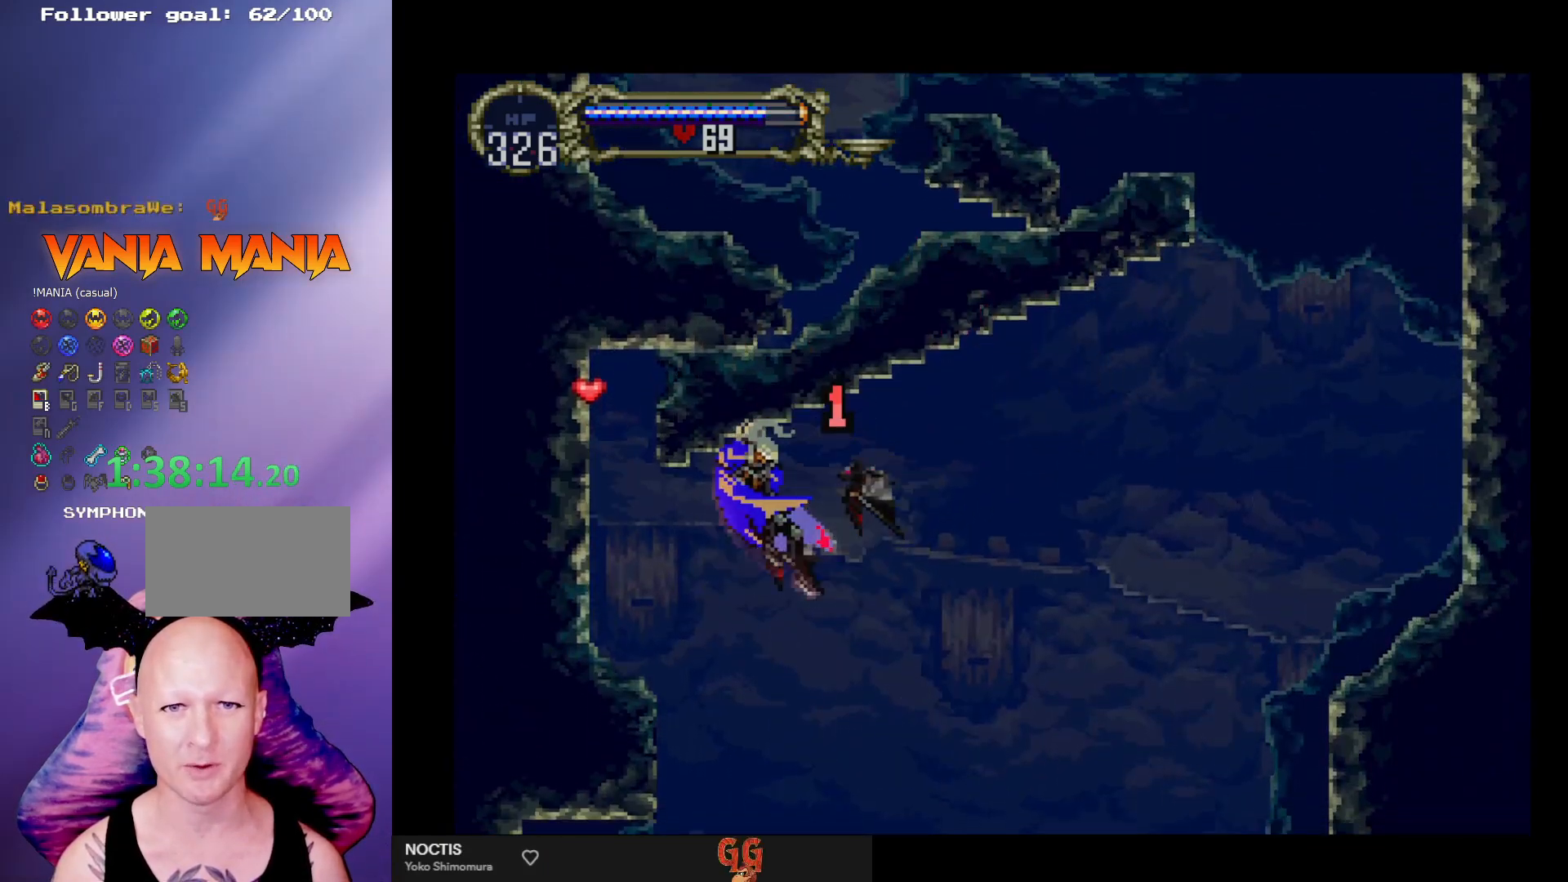
{"buttons": [], "left_stick": "center", "events": [[167, "left_stick", "center"]]}
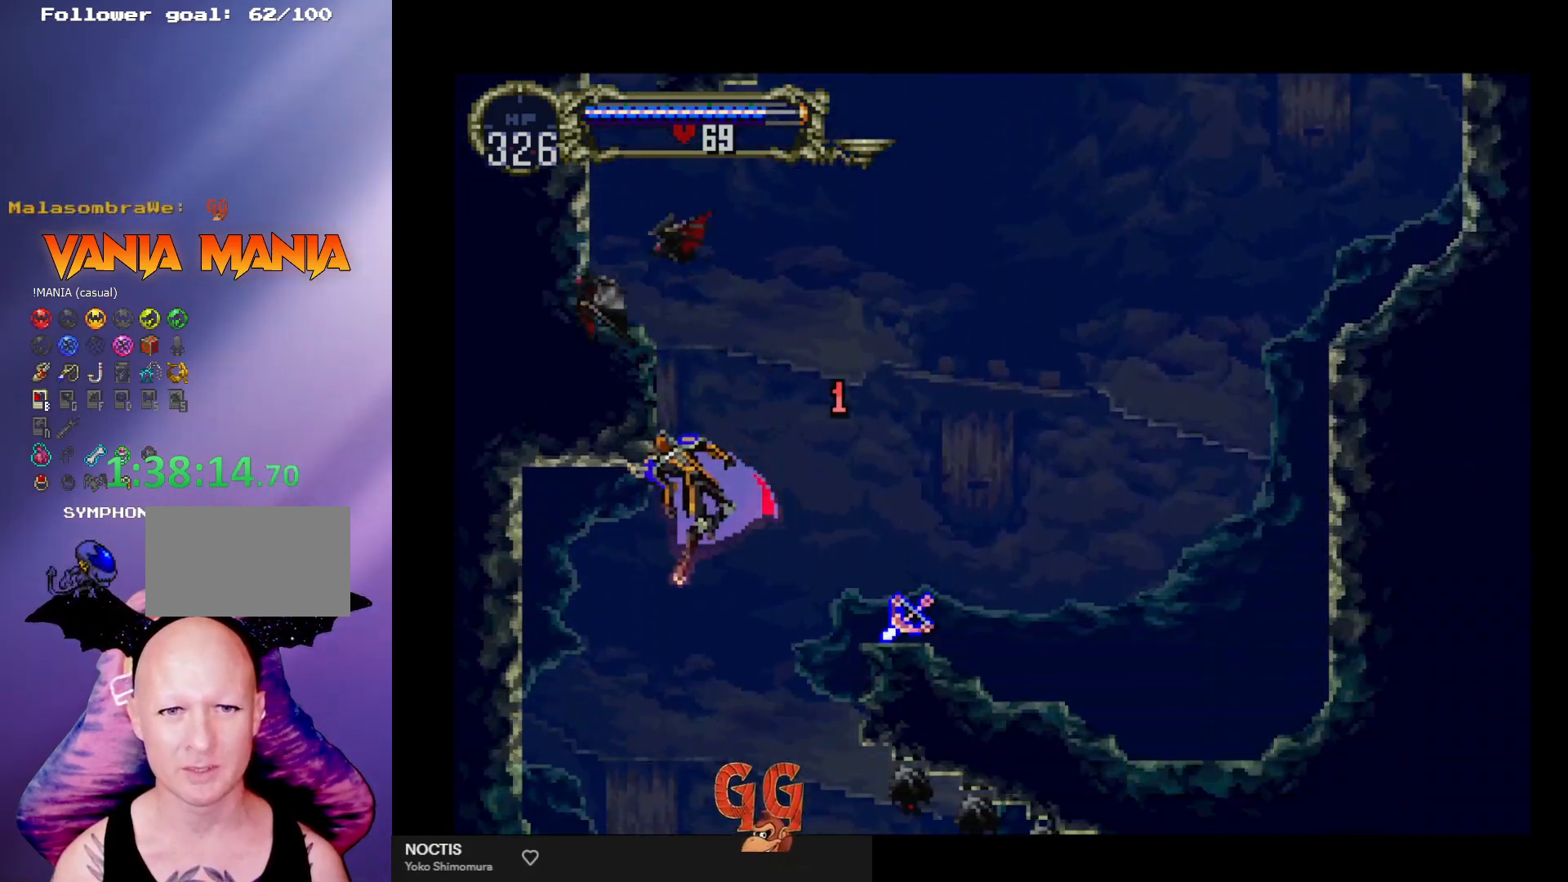
{"buttons": [], "left_stick": "center", "events": []}
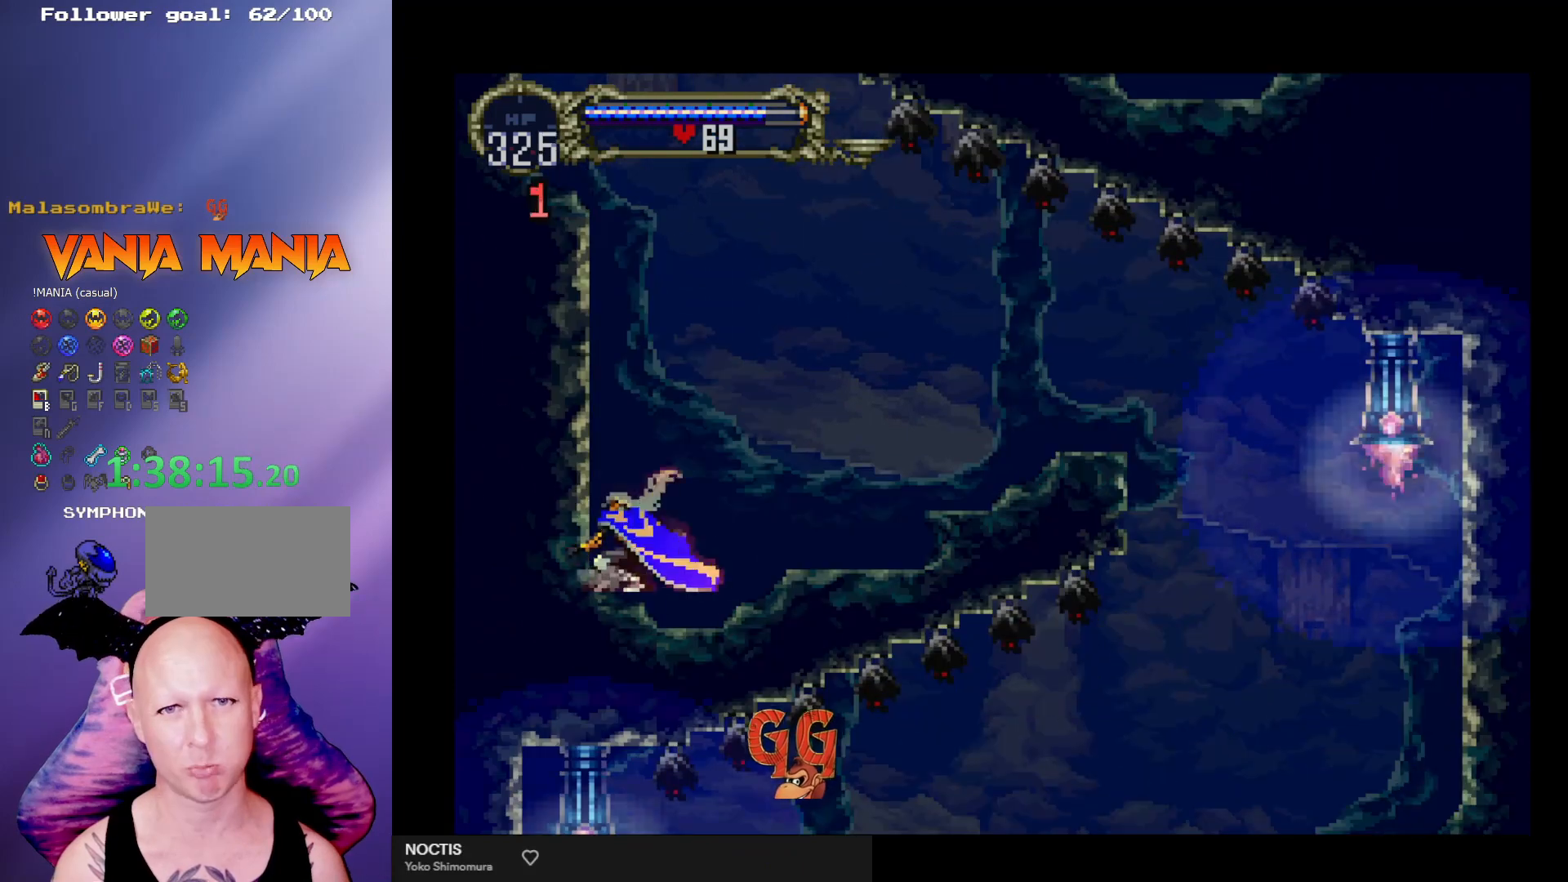
{"buttons": [], "left_stick": "center", "events": []}
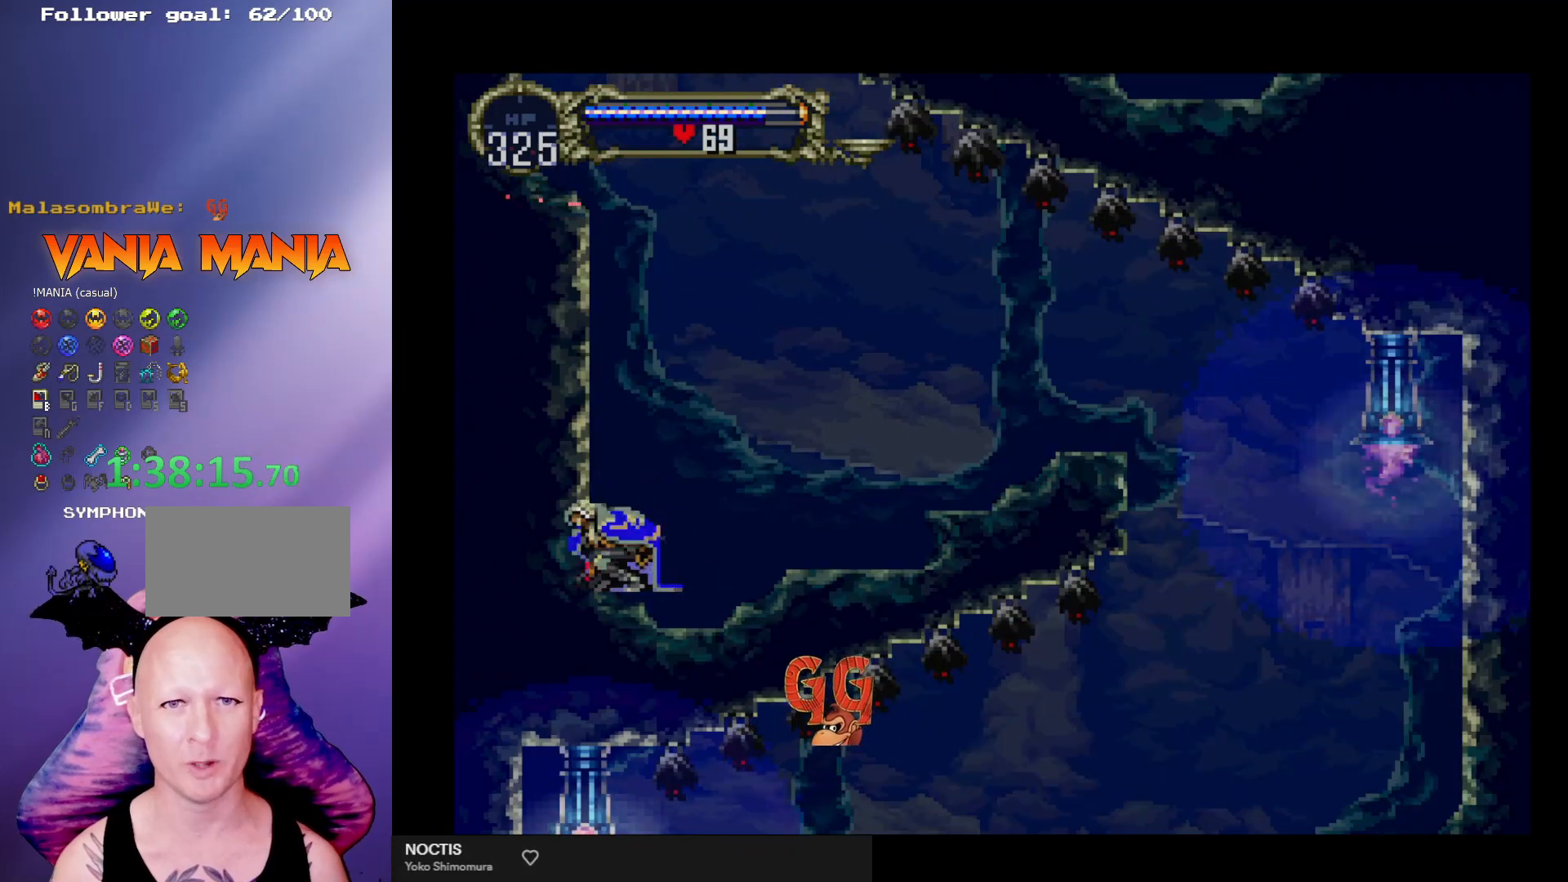
{"buttons": ["A"], "left_stick": "right", "events": [[367, "A", "down"], [400, "left_stick", "right"]]}
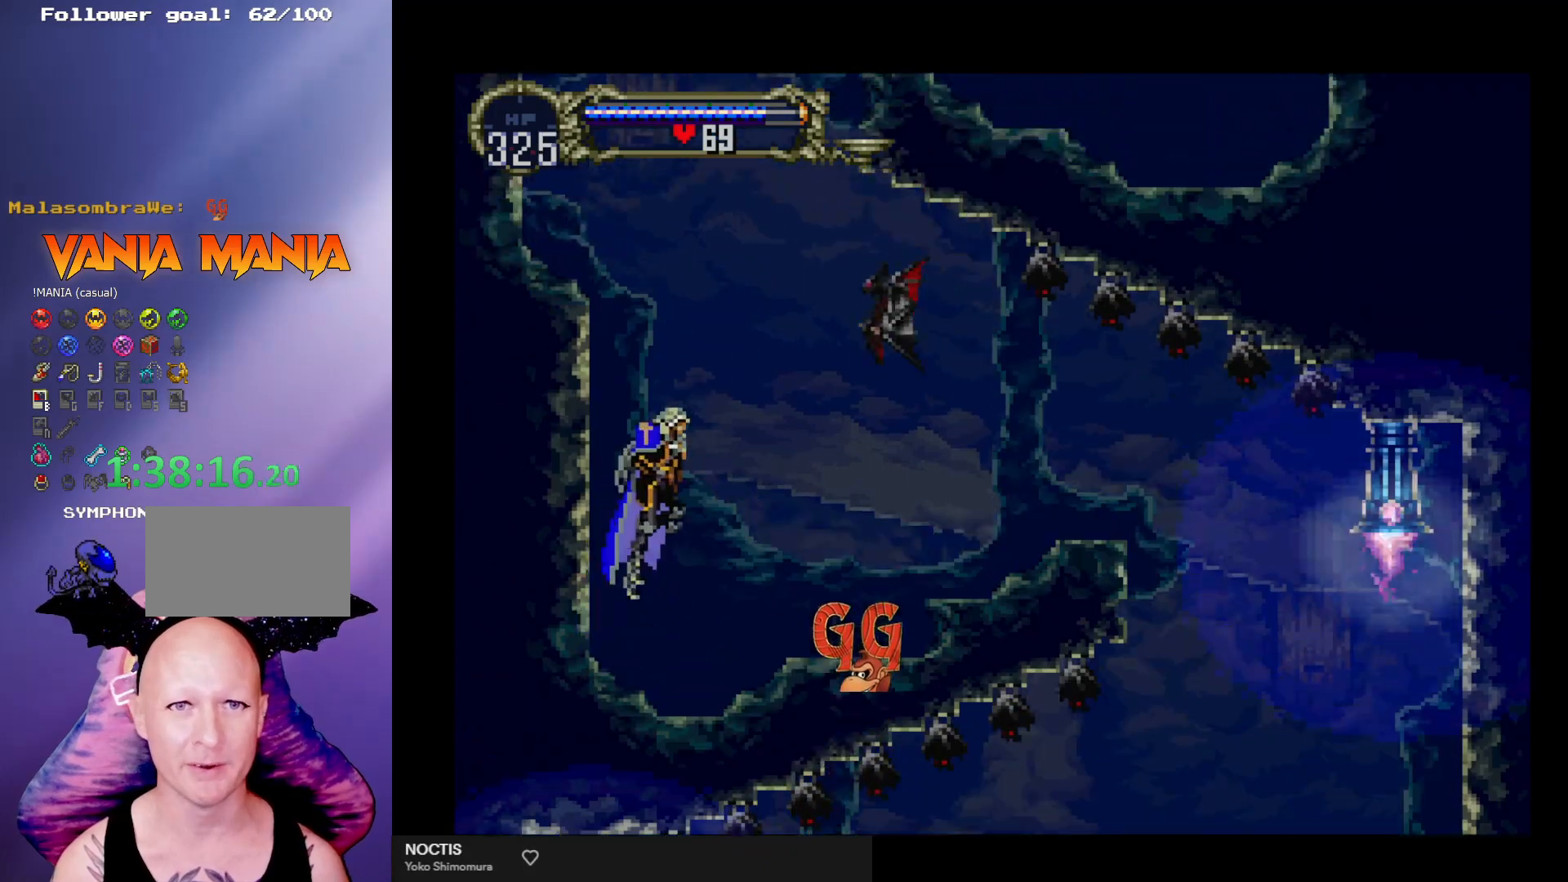
{"buttons": [], "left_stick": "right", "events": [[200, "L1", "down"], [233, "left_stick", "up-right"], [300, "A", "up"], [333, "left_stick", "right"], [367, "L1", "up"]]}
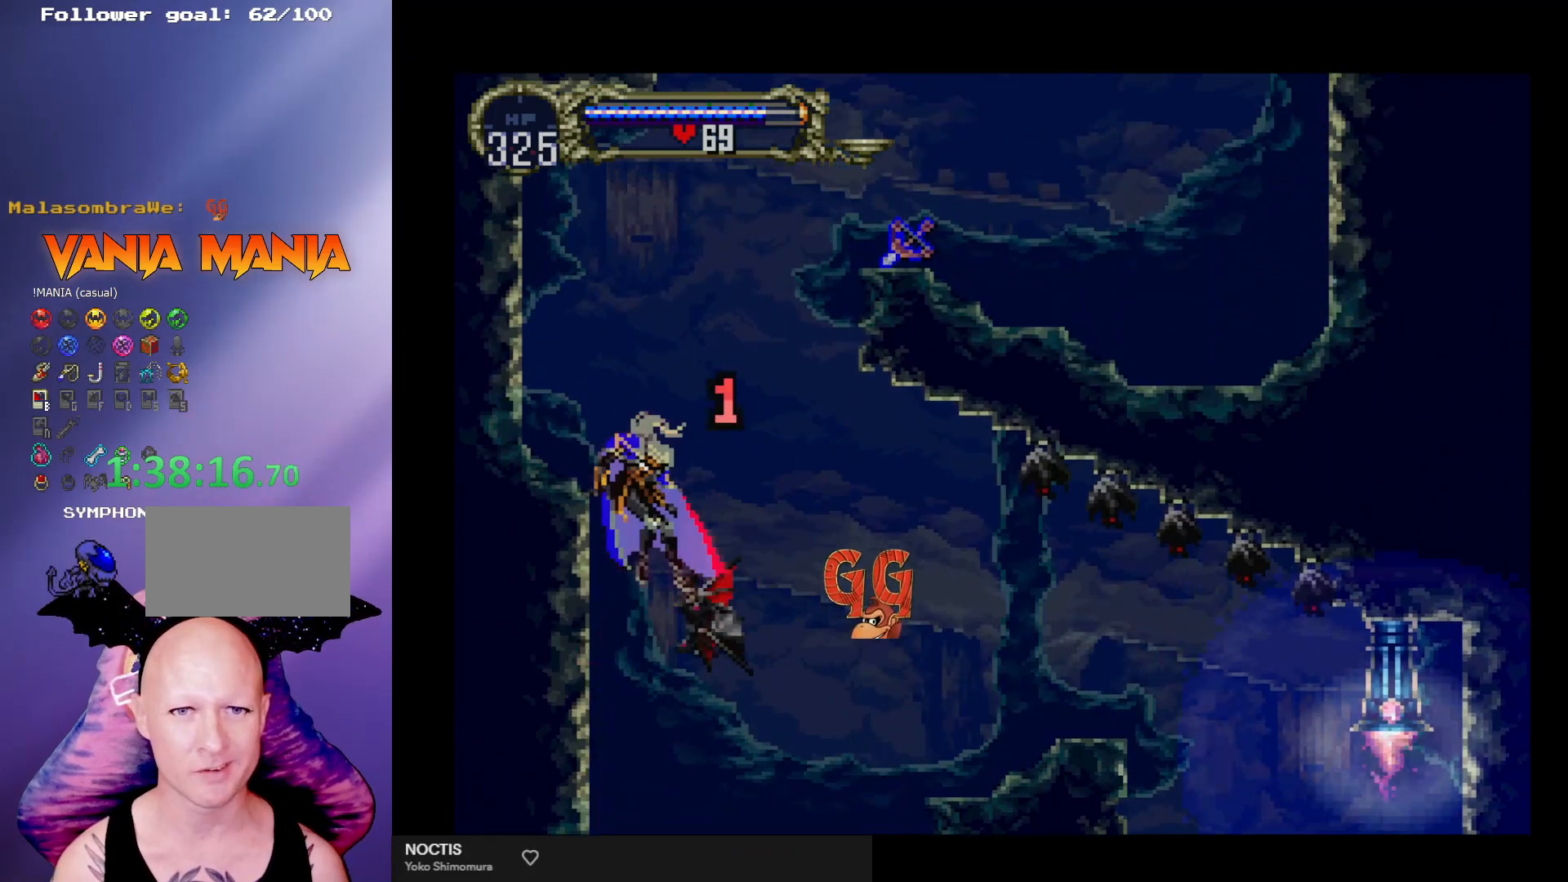
{"buttons": [], "left_stick": "center", "events": [[33, "left_stick", "center"]]}
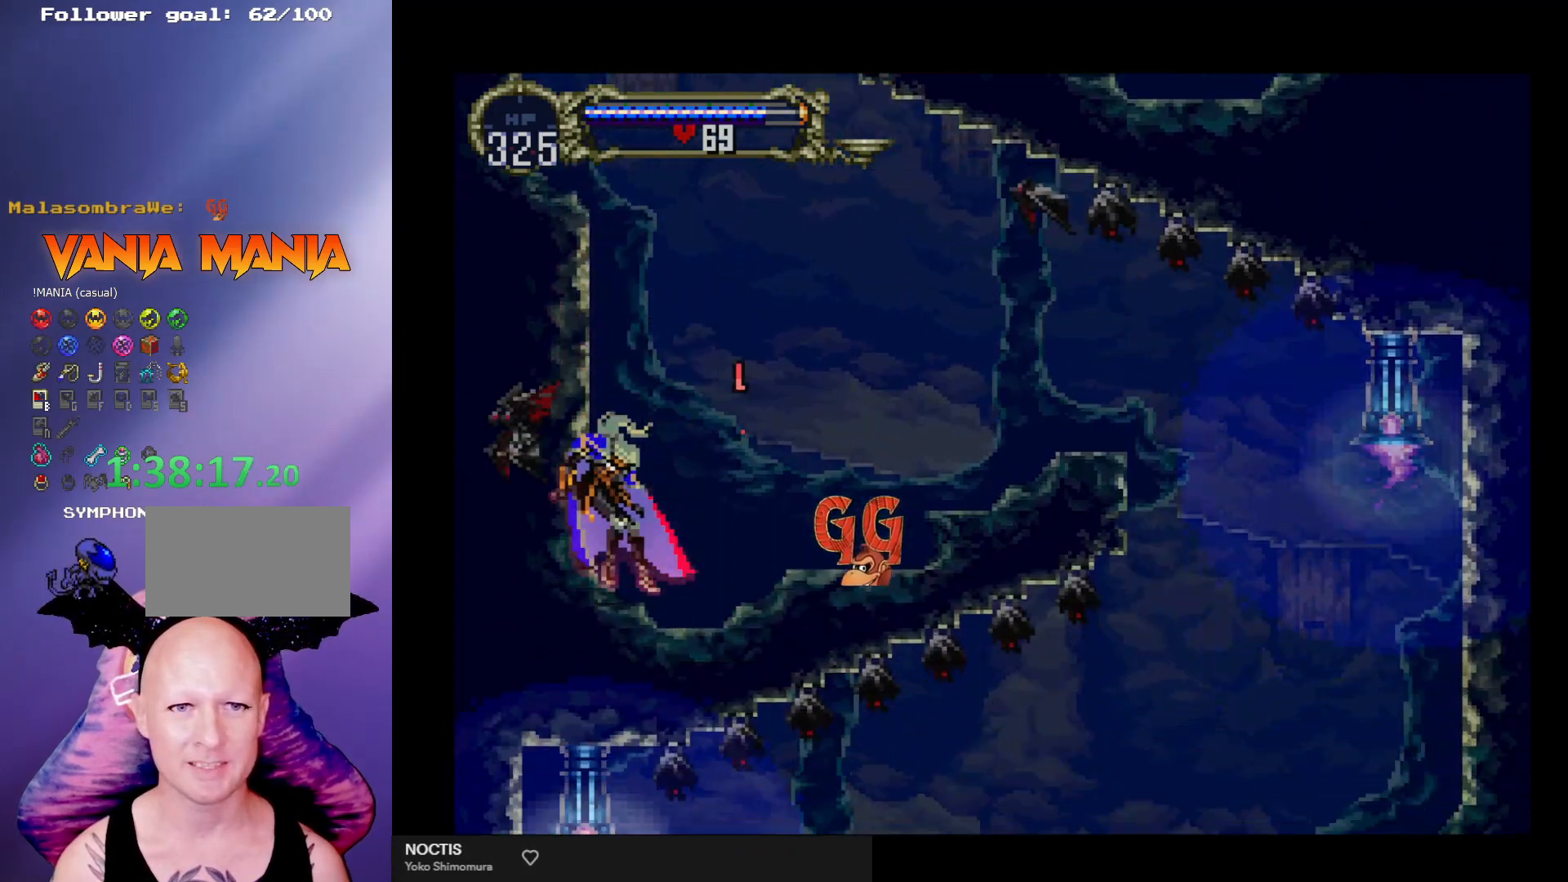
{"buttons": [], "left_stick": "right", "events": [[333, "left_stick", "right"]]}
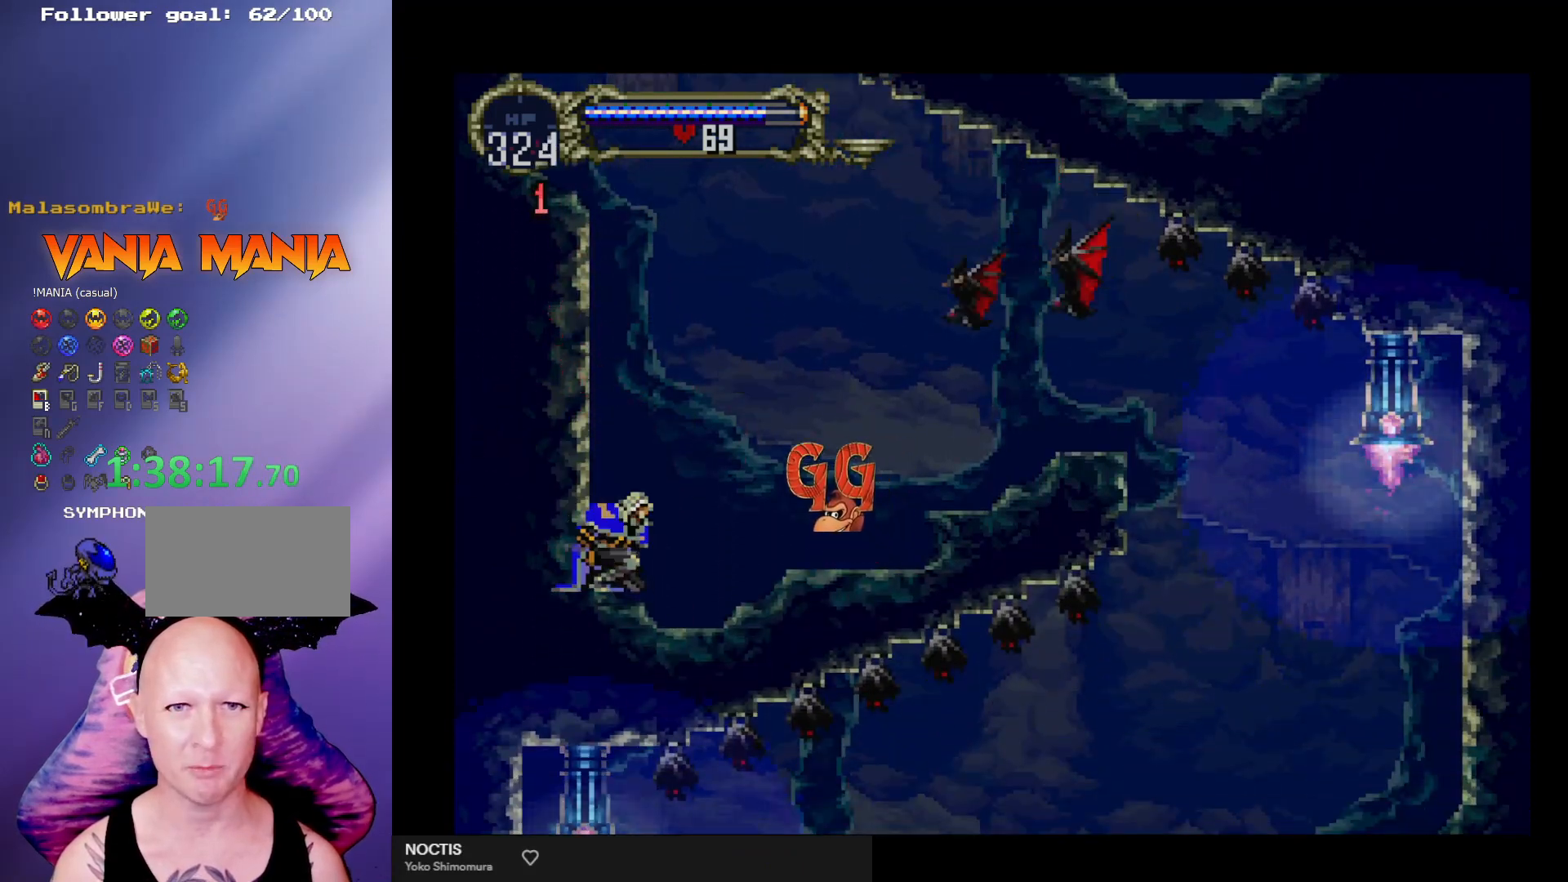
{"buttons": [], "left_stick": "up", "events": [[233, "left_stick", "center"], [333, "left_stick", "down"], [400, "left_stick", "center"], [467, "left_stick", "up"]]}
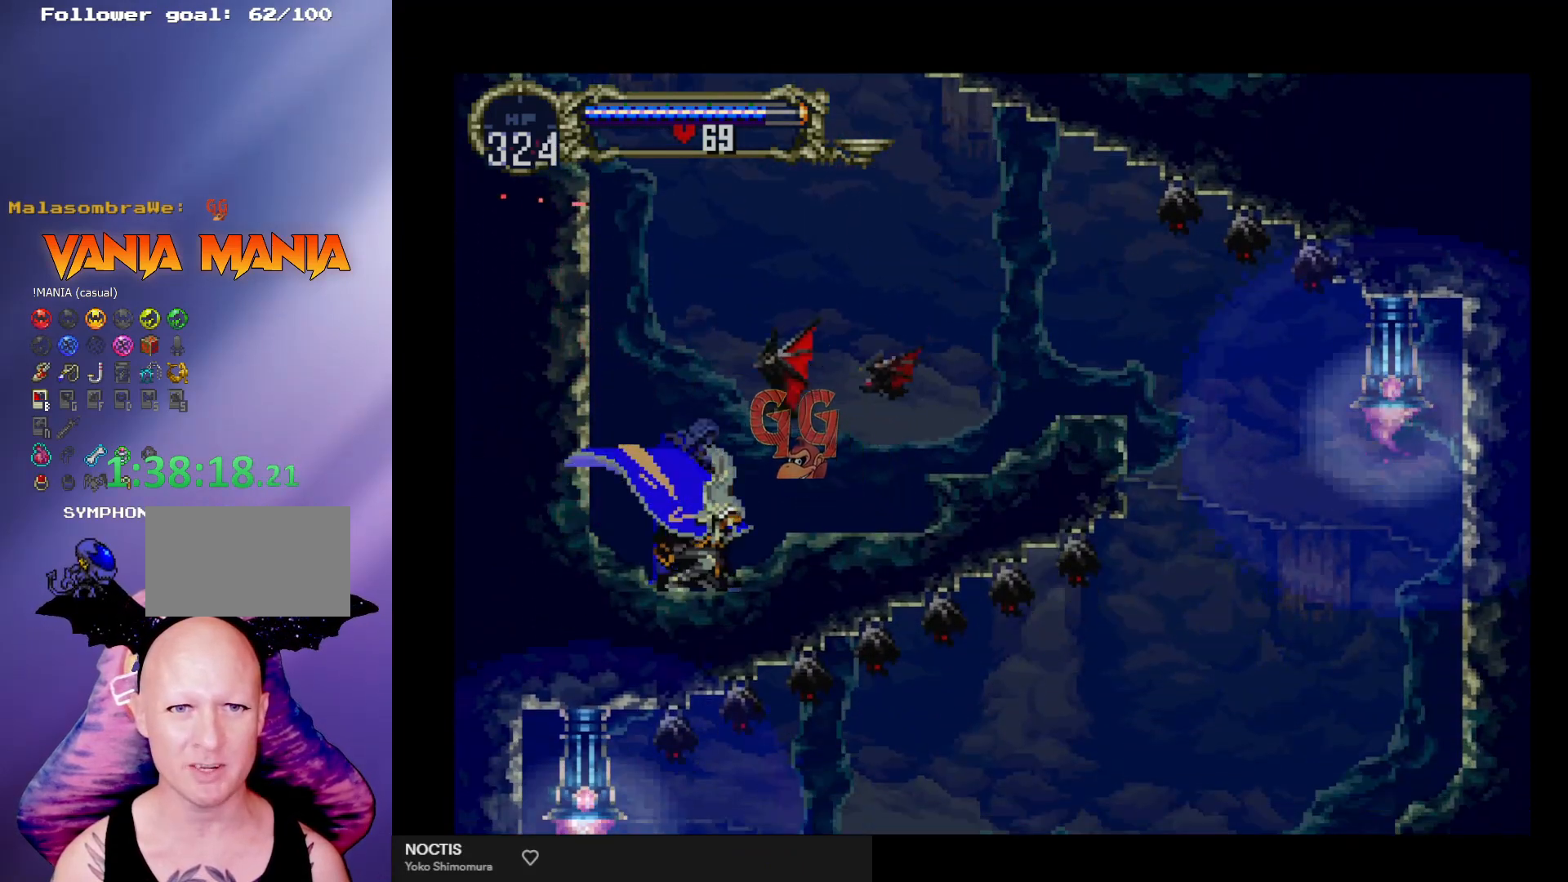
{"buttons": [], "left_stick": "center", "events": [[33, "A", "down"], [67, "left_stick", "center"], [100, "A", "up"]]}
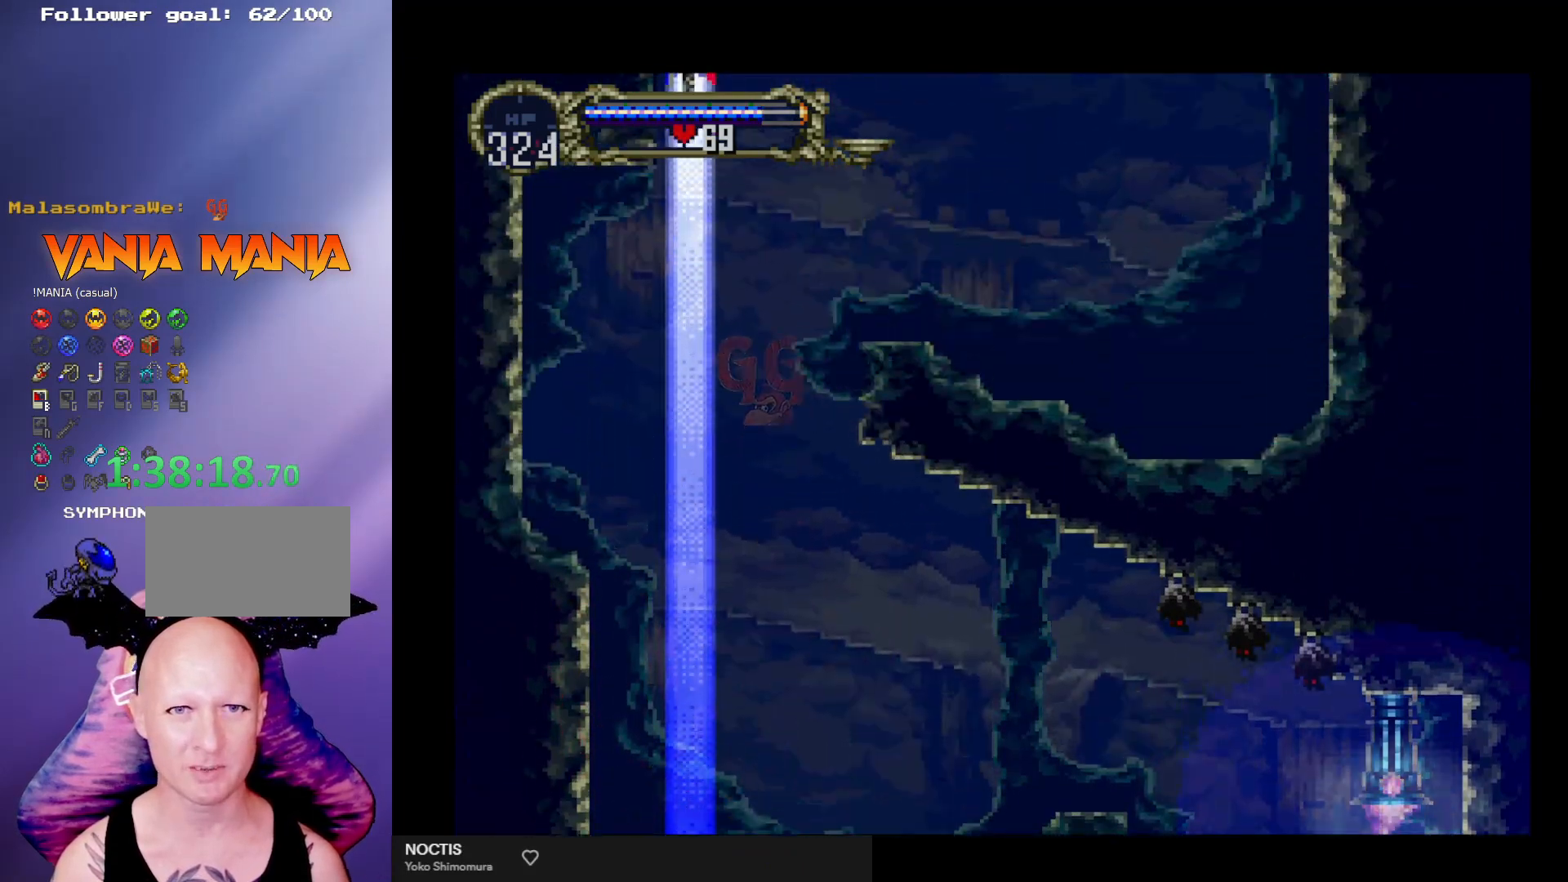
{"buttons": [], "left_stick": "right", "events": [[200, "left_stick", "right"]]}
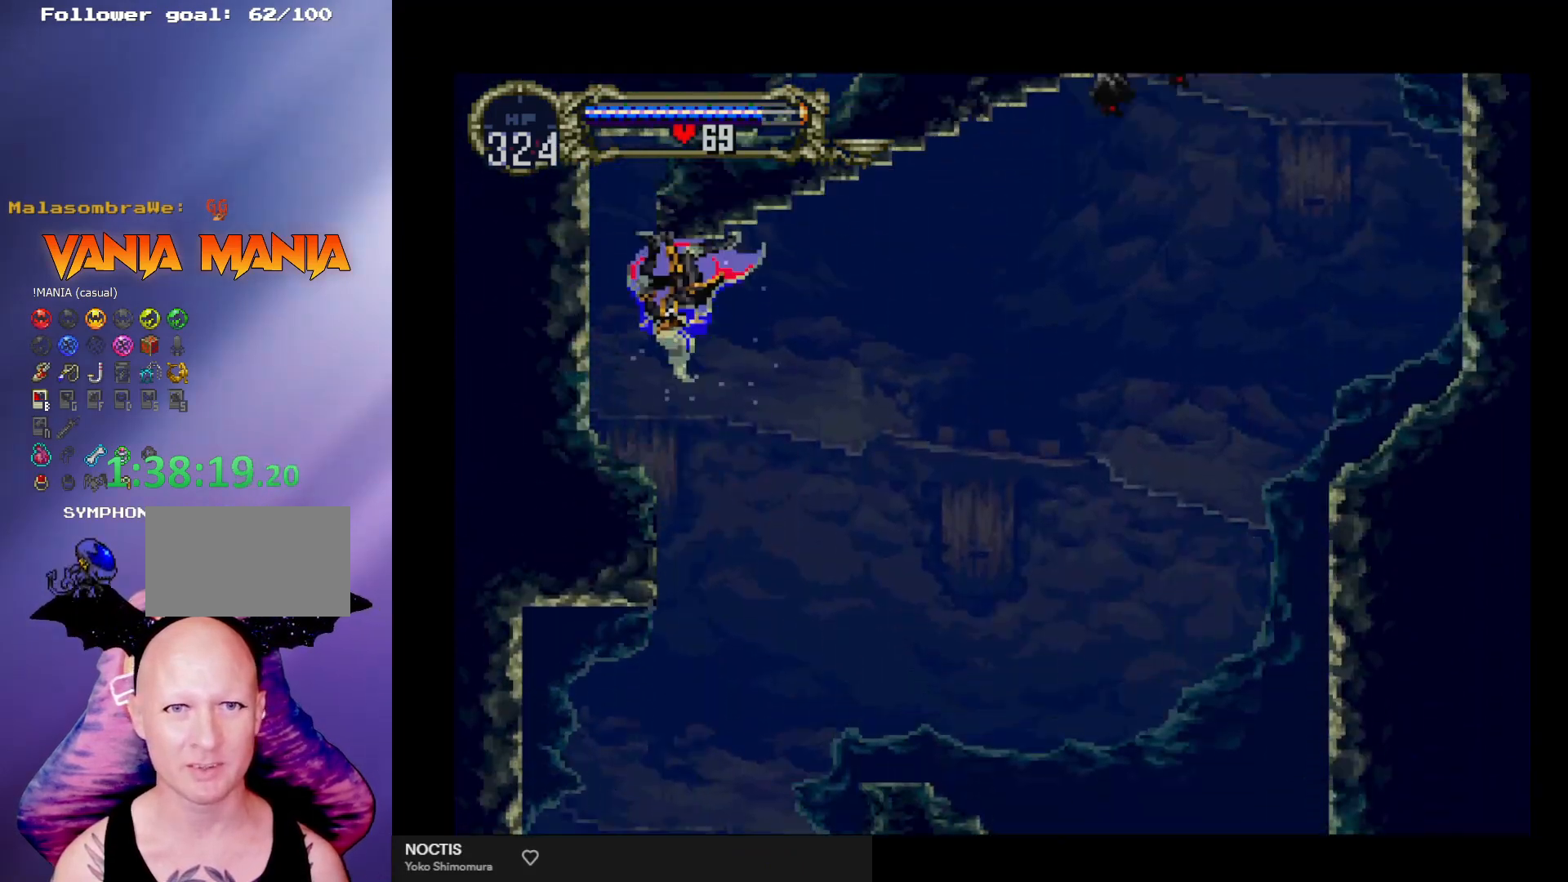
{"buttons": [], "left_stick": "up-right", "events": [[267, "left_stick", "up-right"]]}
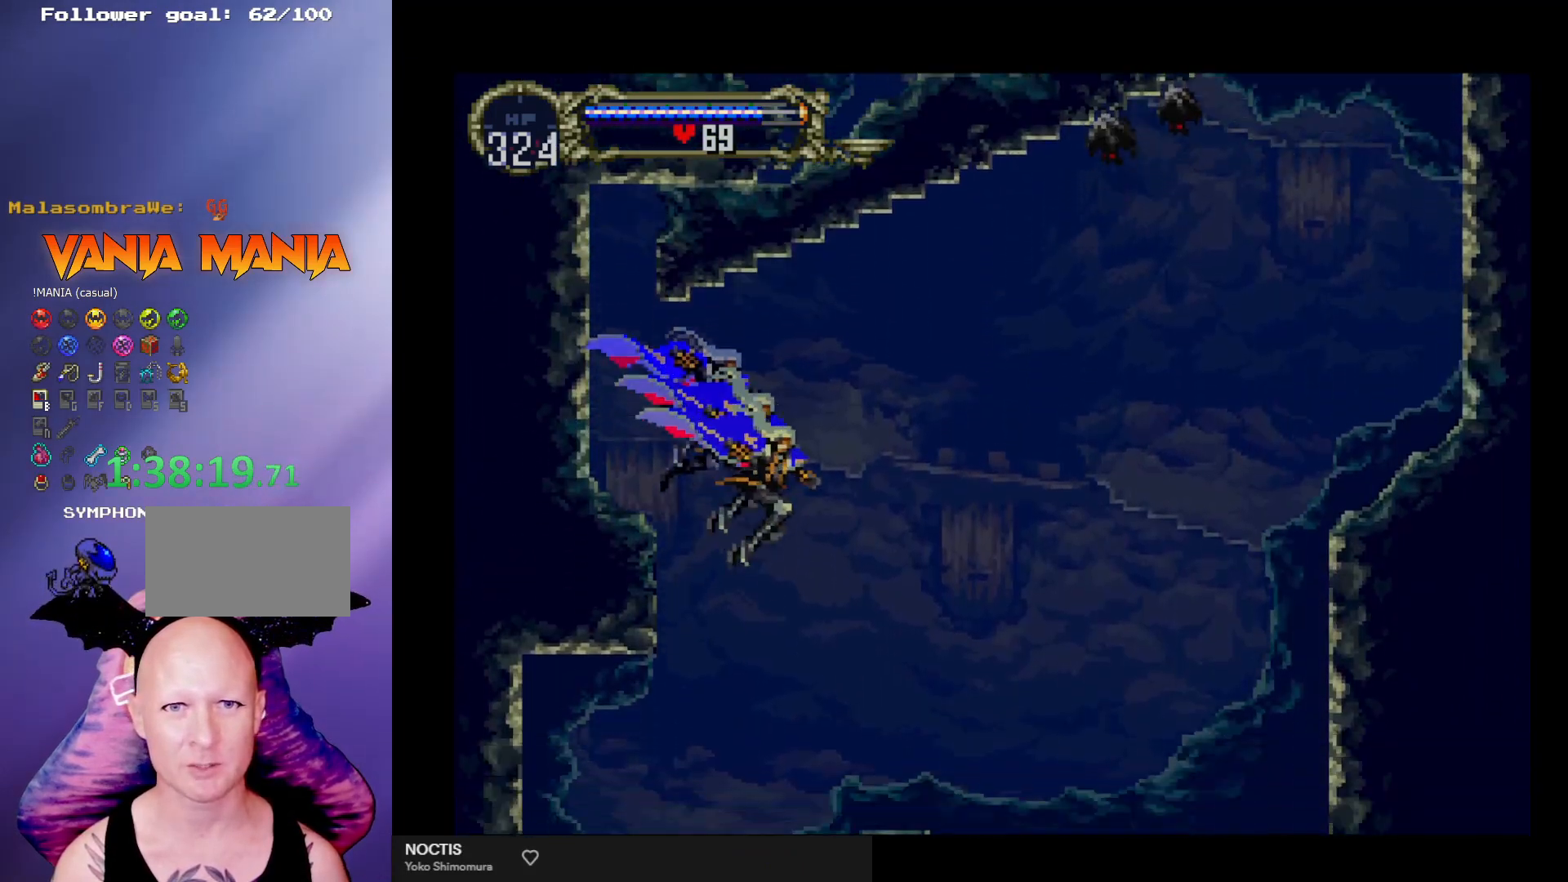
{"buttons": ["X"], "left_stick": "up-right", "events": [[33, "A", "down"], [233, "A", "up"], [500, "X", "down"]]}
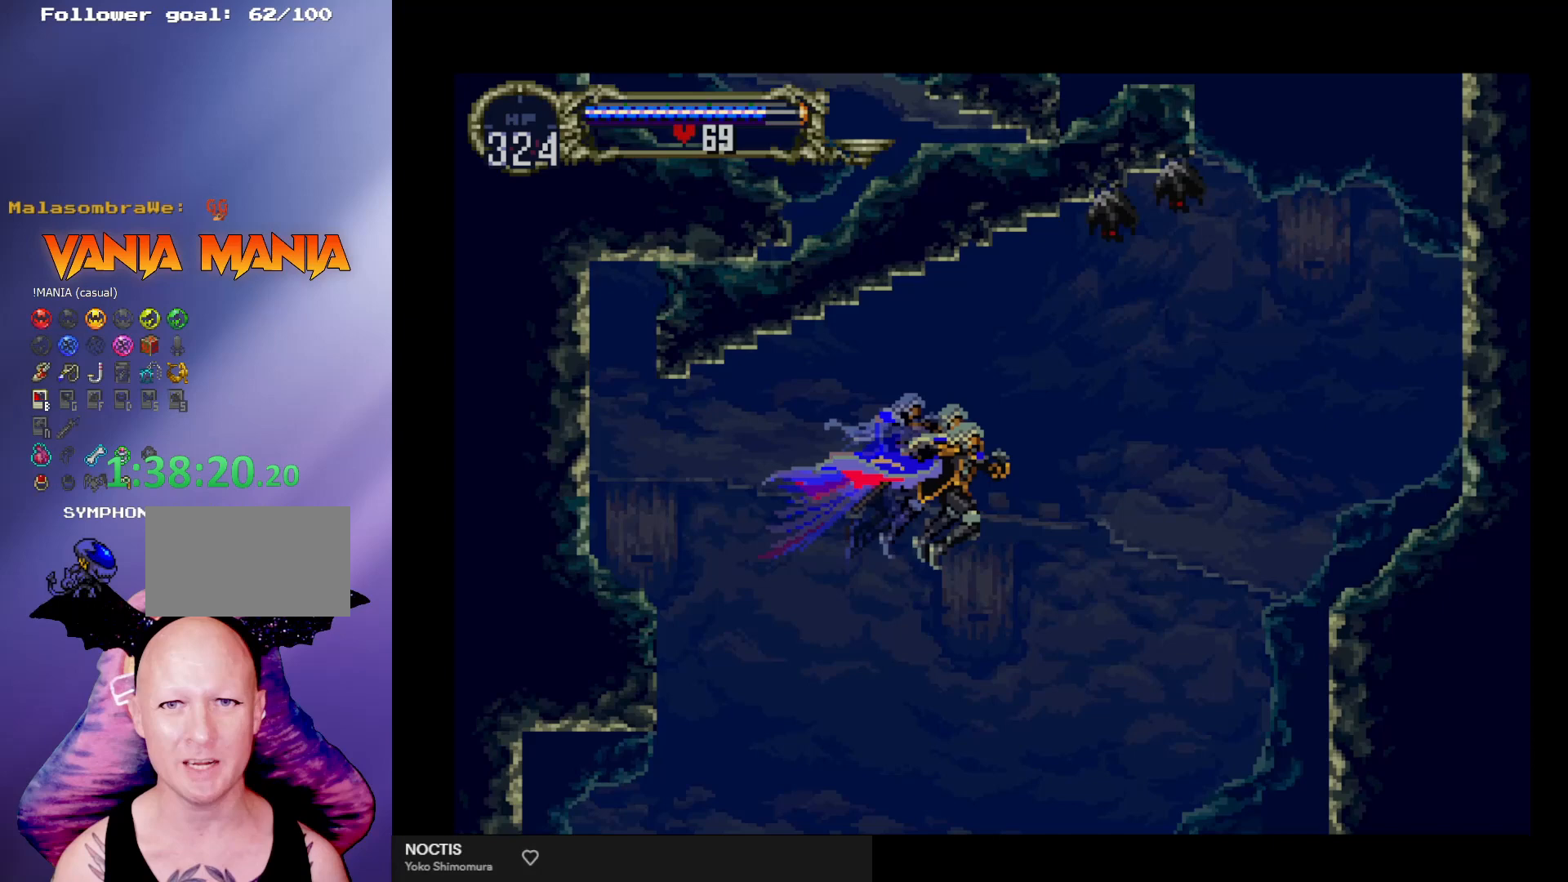
{"buttons": [], "left_stick": "right", "events": [[67, "X", "up"], [167, "left_stick", "right"]]}
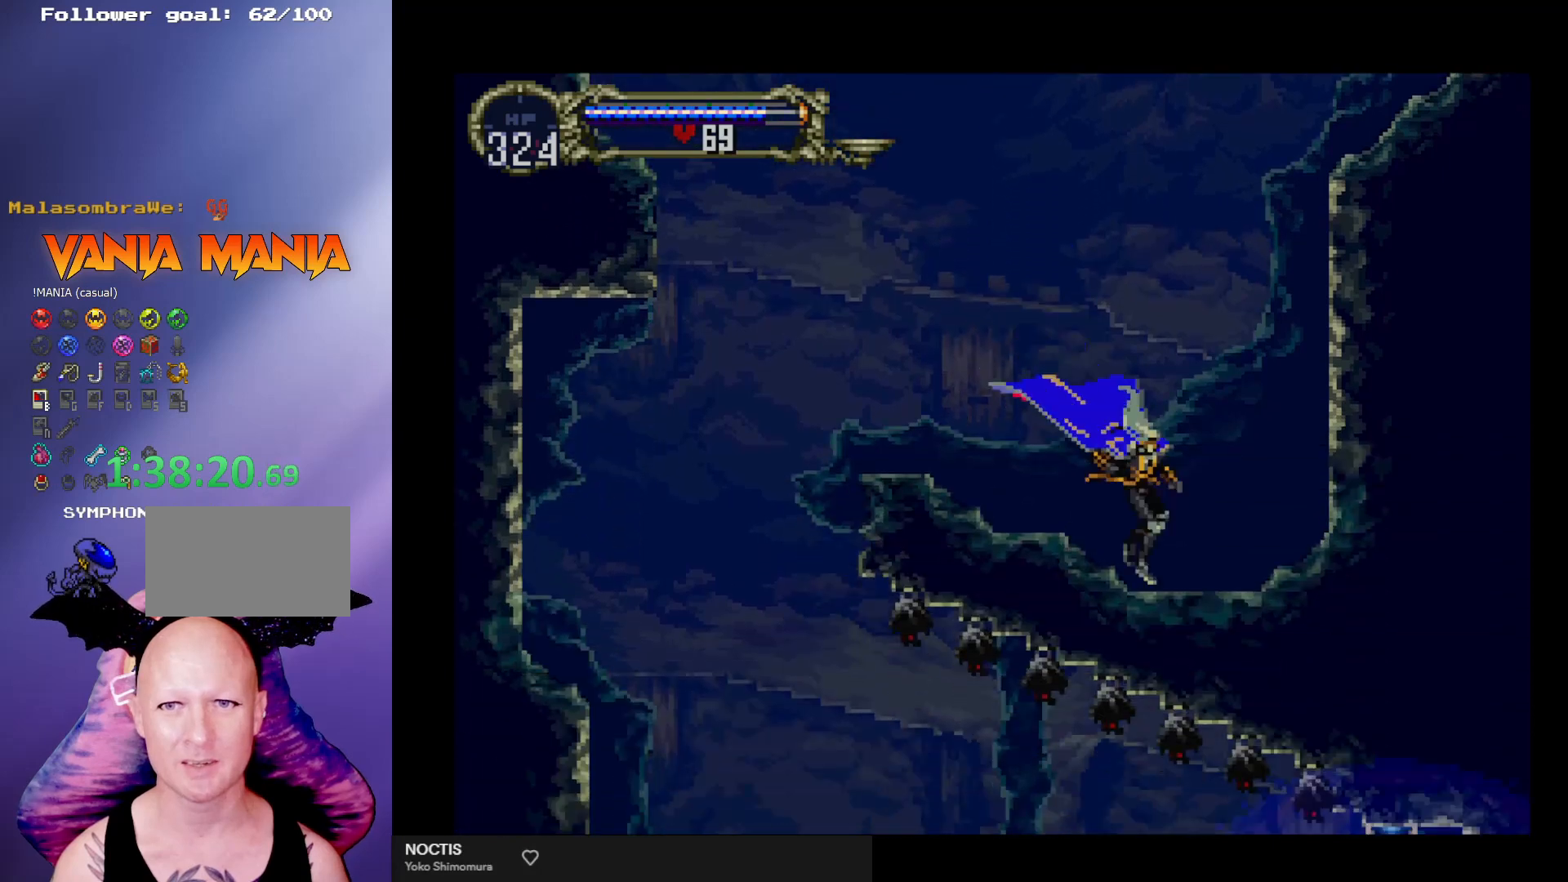
{"buttons": [], "left_stick": "down", "events": [[400, "left_stick", "center"], [500, "left_stick", "down"]]}